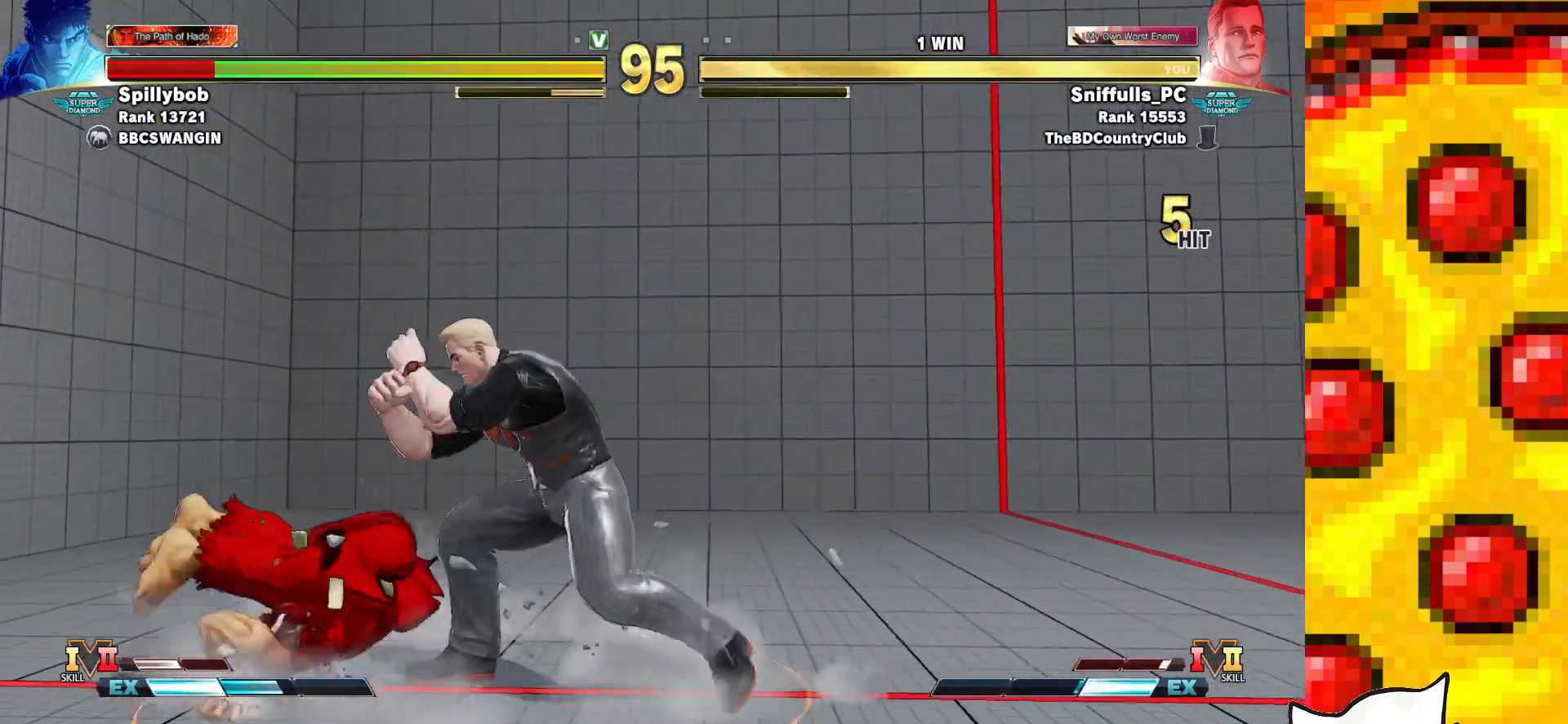
Gameplay with a controller (arcade stick); each line is a JSON object with the inputs held at the frame after it. "events" lists button and stick changes between this image and that frame as [ms after this image, input, new state], when the widget could be followed in between. Not read: L3 LK LP MP R3.
{"buttons": ["TRIANGLE", "DPAD_DOWN", "DPAD_RIGHT"], "events": [[83, "DPAD_DOWN", "down"], [83, "DPAD_LEFT", "up"], [117, "DPAD_RIGHT", "down"], [133, "SQUARE", "down"], [267, "SQUARE", "up"], [483, "TRIANGLE", "down"]]}
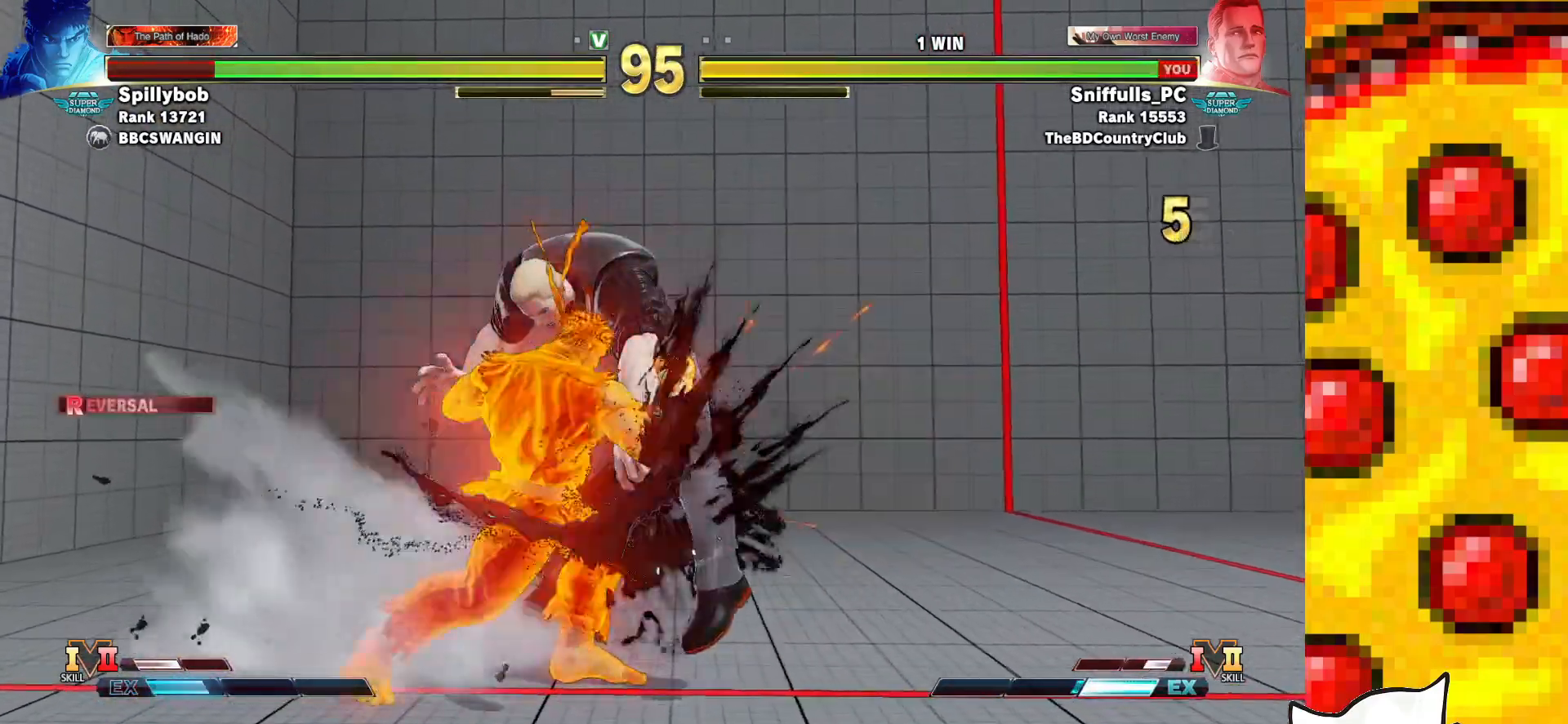
{"buttons": ["DPAD_DOWN", "DPAD_RIGHT"], "events": [[67, "TRIANGLE", "up"]]}
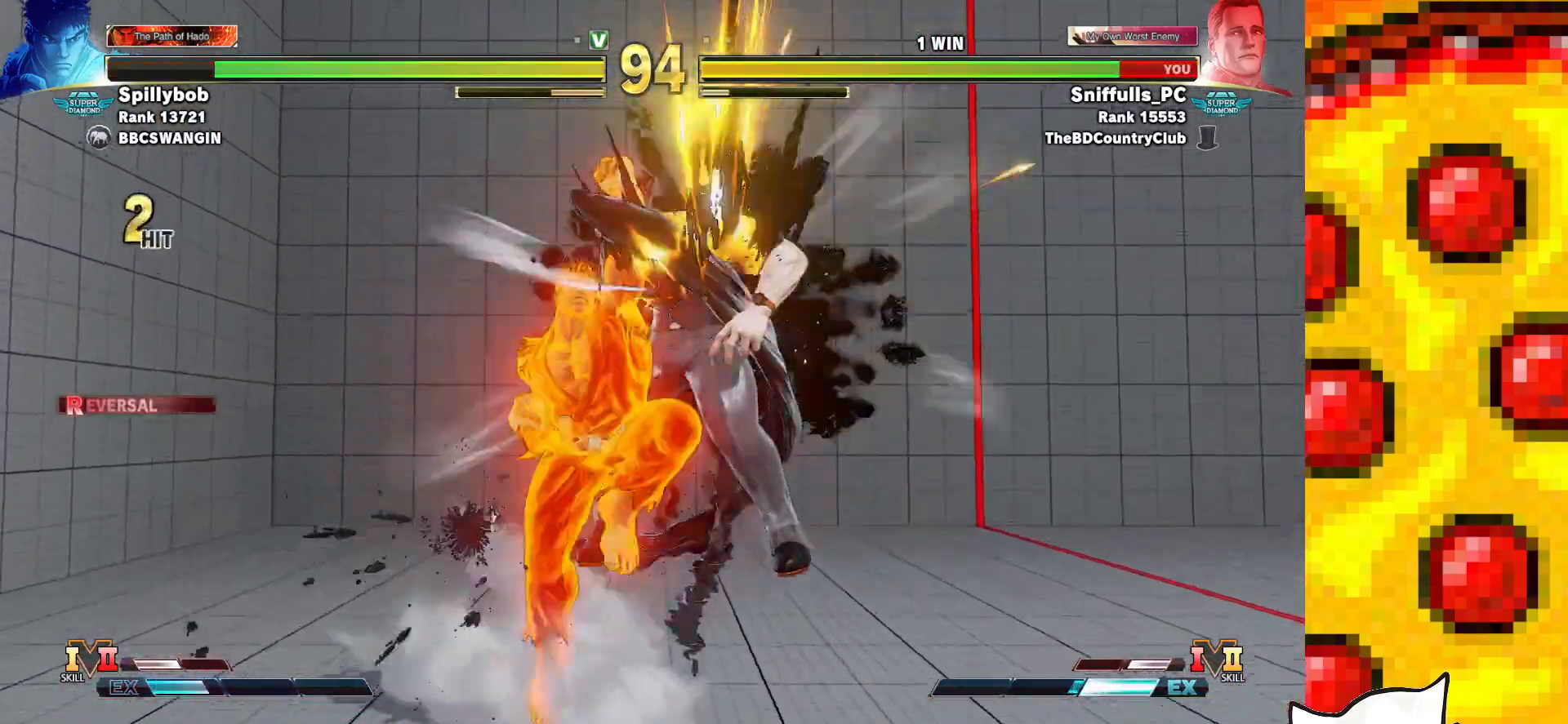
{"buttons": ["DPAD_DOWN", "DPAD_RIGHT"], "events": []}
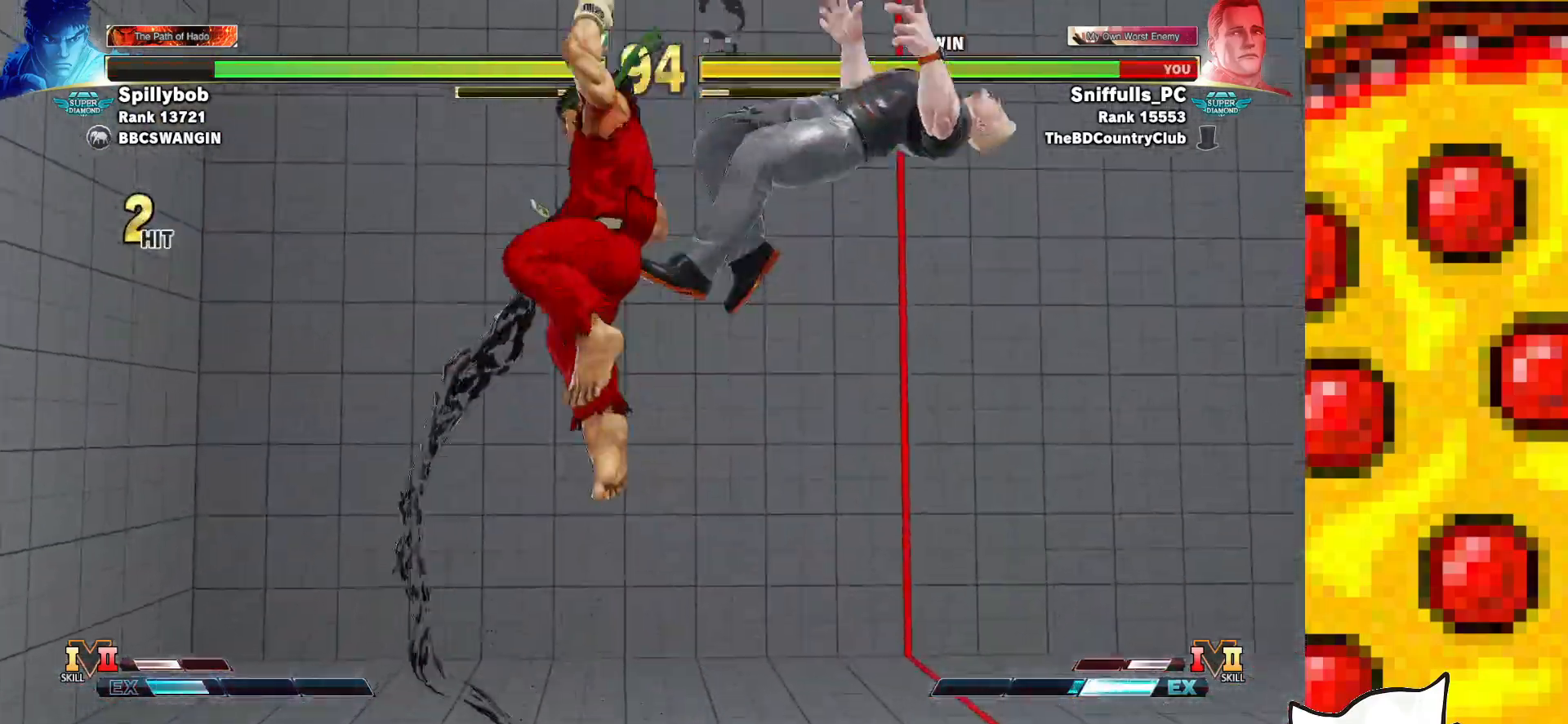
{"buttons": ["DPAD_RIGHT"], "events": [[133, "DPAD_DOWN", "up"], [133, "DPAD_RIGHT", "up"], [300, "DPAD_RIGHT", "down"], [367, "DPAD_RIGHT", "up"], [467, "DPAD_RIGHT", "down"]]}
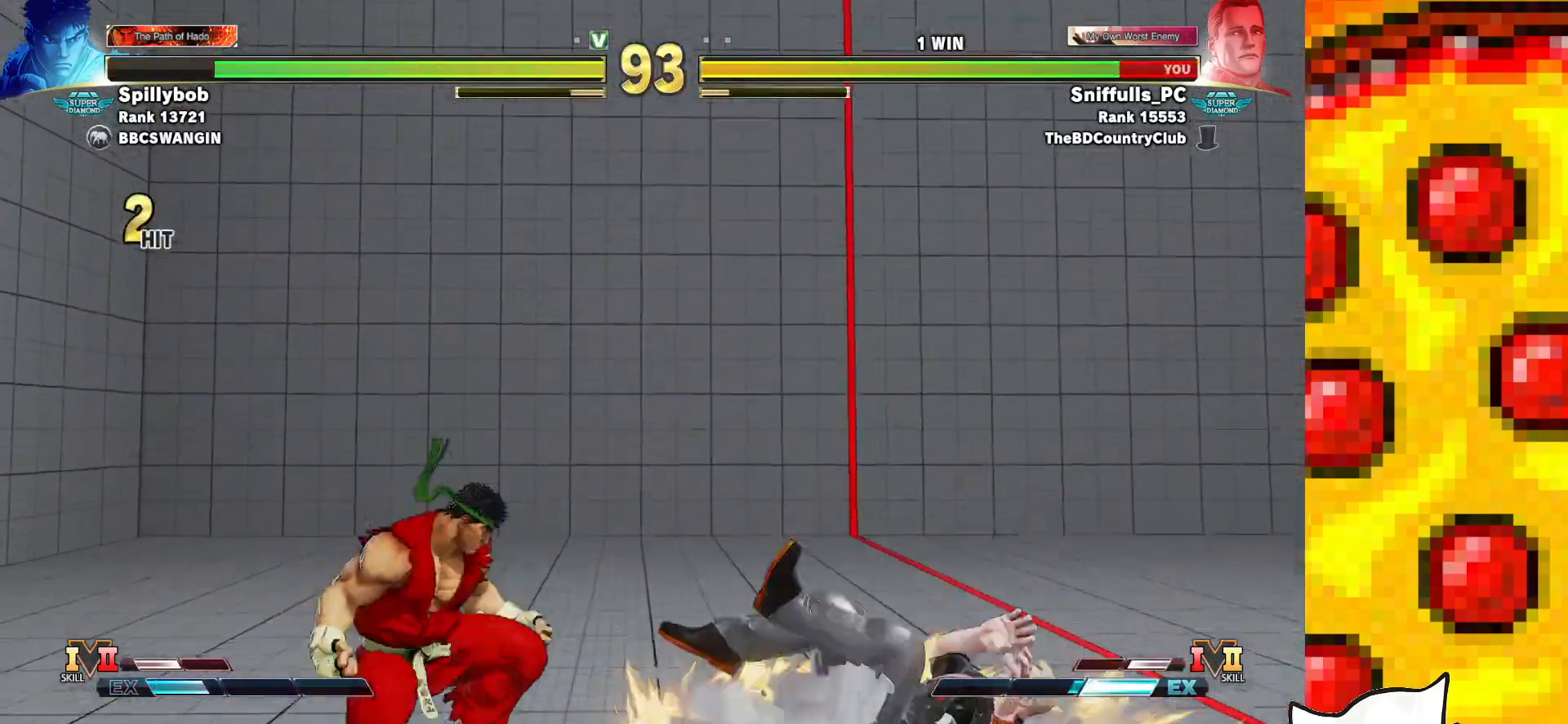
{"buttons": ["DPAD_DOWN", "DPAD_RIGHT"], "events": [[467, "DPAD_DOWN", "down"]]}
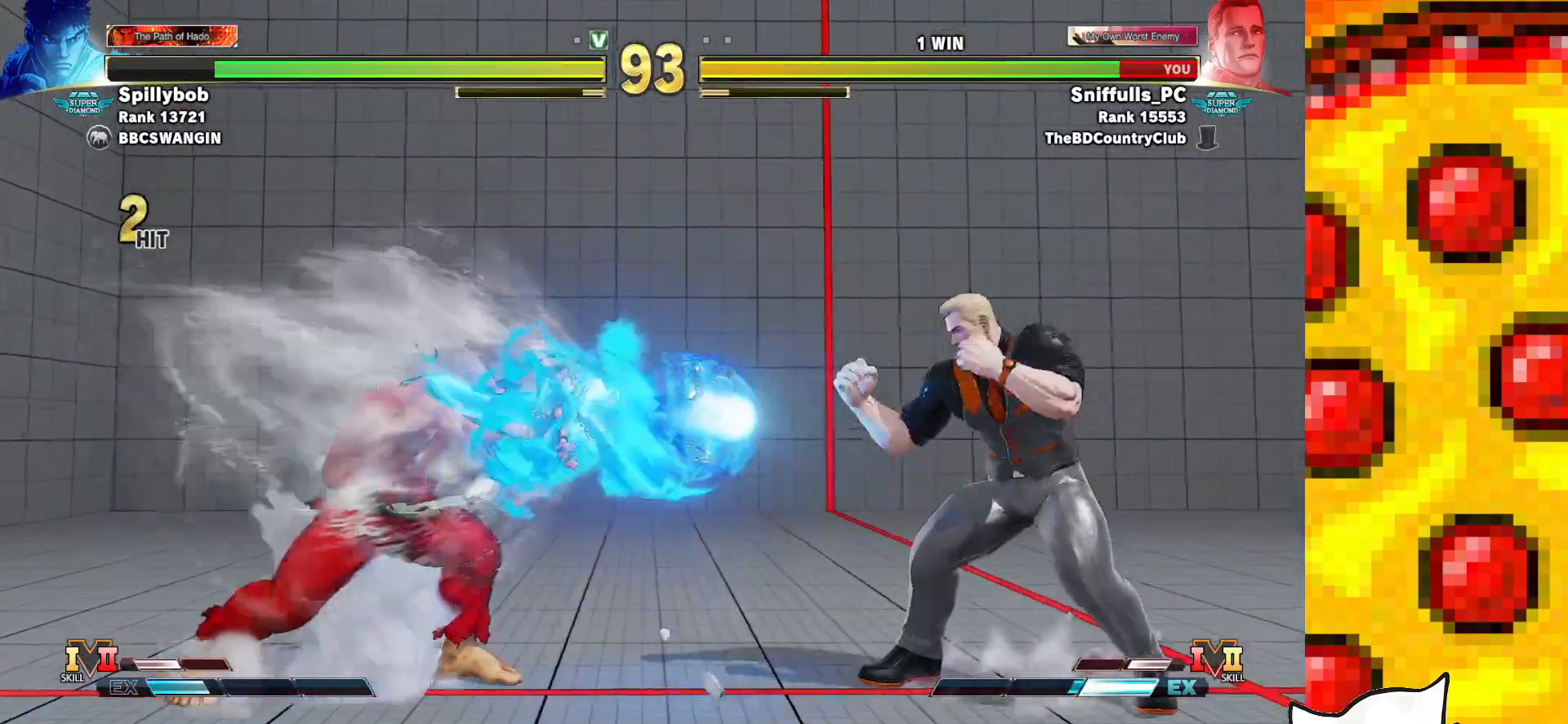
{"buttons": ["DPAD_DOWN", "DPAD_RIGHT"], "events": [[17, "CIRCLE", "down"], [17, "TRIANGLE", "down"], [83, "TRIANGLE", "up"], [100, "CIRCLE", "up"], [200, "R2", "down"], [317, "R2", "up"]]}
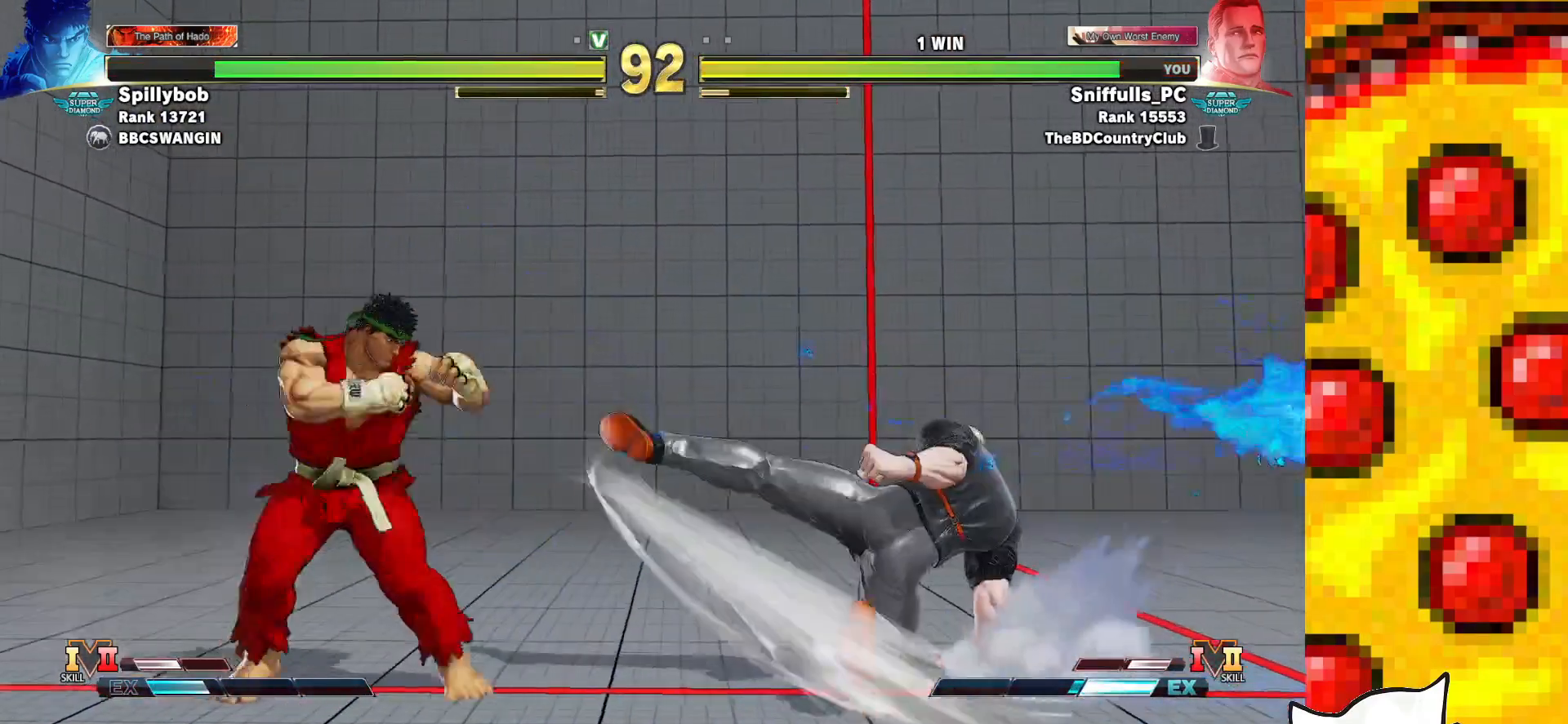
{"buttons": ["DPAD_RIGHT"], "events": [[350, "DPAD_DOWN", "up"]]}
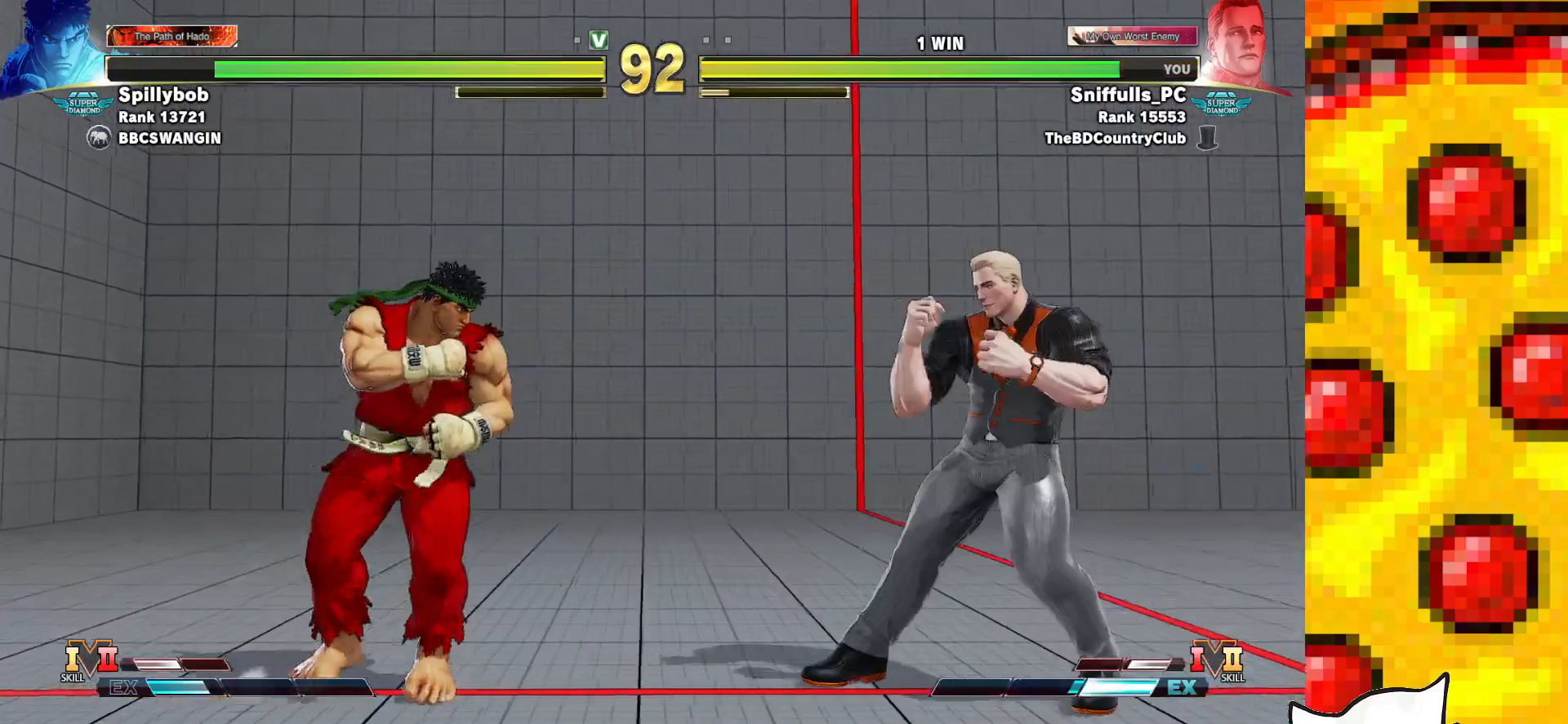
{"buttons": ["DPAD_LEFT"], "events": [[333, "DPAD_LEFT", "down"], [333, "DPAD_RIGHT", "up"]]}
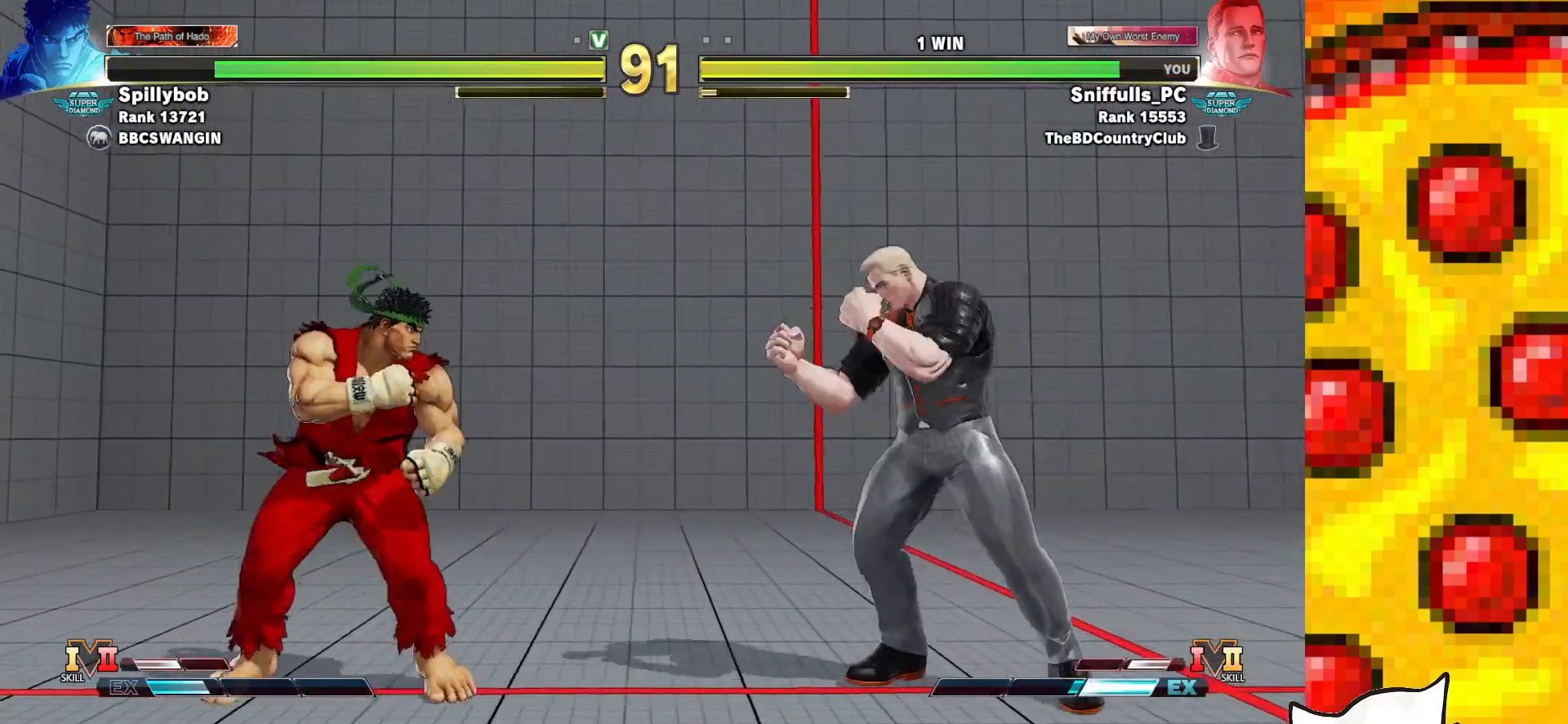
{"buttons": [], "events": [[117, "TRIANGLE", "down"], [150, "DPAD_LEFT", "up"], [217, "DPAD_RIGHT", "down"], [283, "TRIANGLE", "up"], [500, "DPAD_RIGHT", "up"]]}
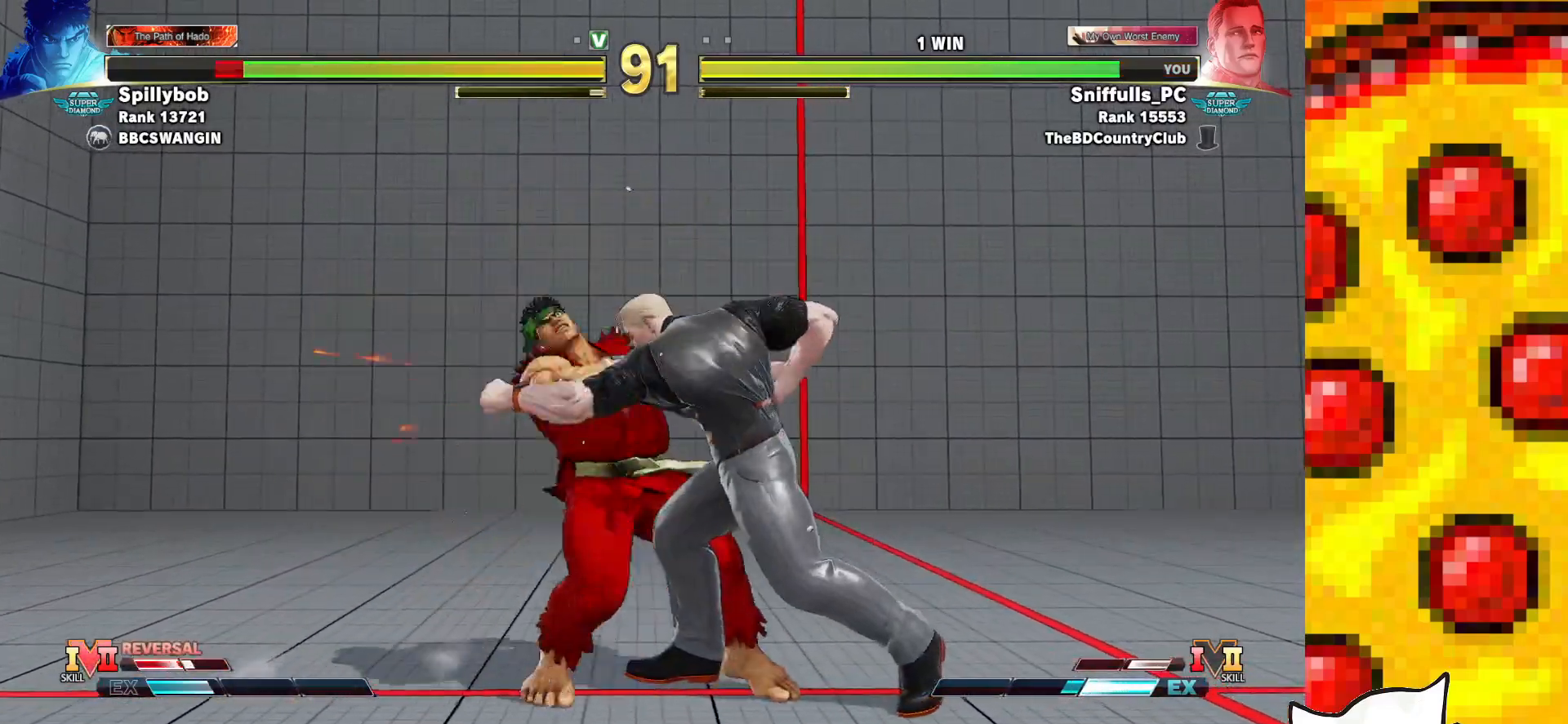
{"buttons": [], "events": [[50, "DPAD_DOWN", "down"], [67, "DPAD_RIGHT", "down"], [183, "SQUARE", "down"], [267, "DPAD_RIGHT", "up"], [267, "SQUARE", "up"], [300, "DPAD_LEFT", "down"], [333, "DPAD_DOWN", "up"], [350, "CIRCLE", "down"], [400, "DPAD_LEFT", "up"], [417, "CIRCLE", "up"]]}
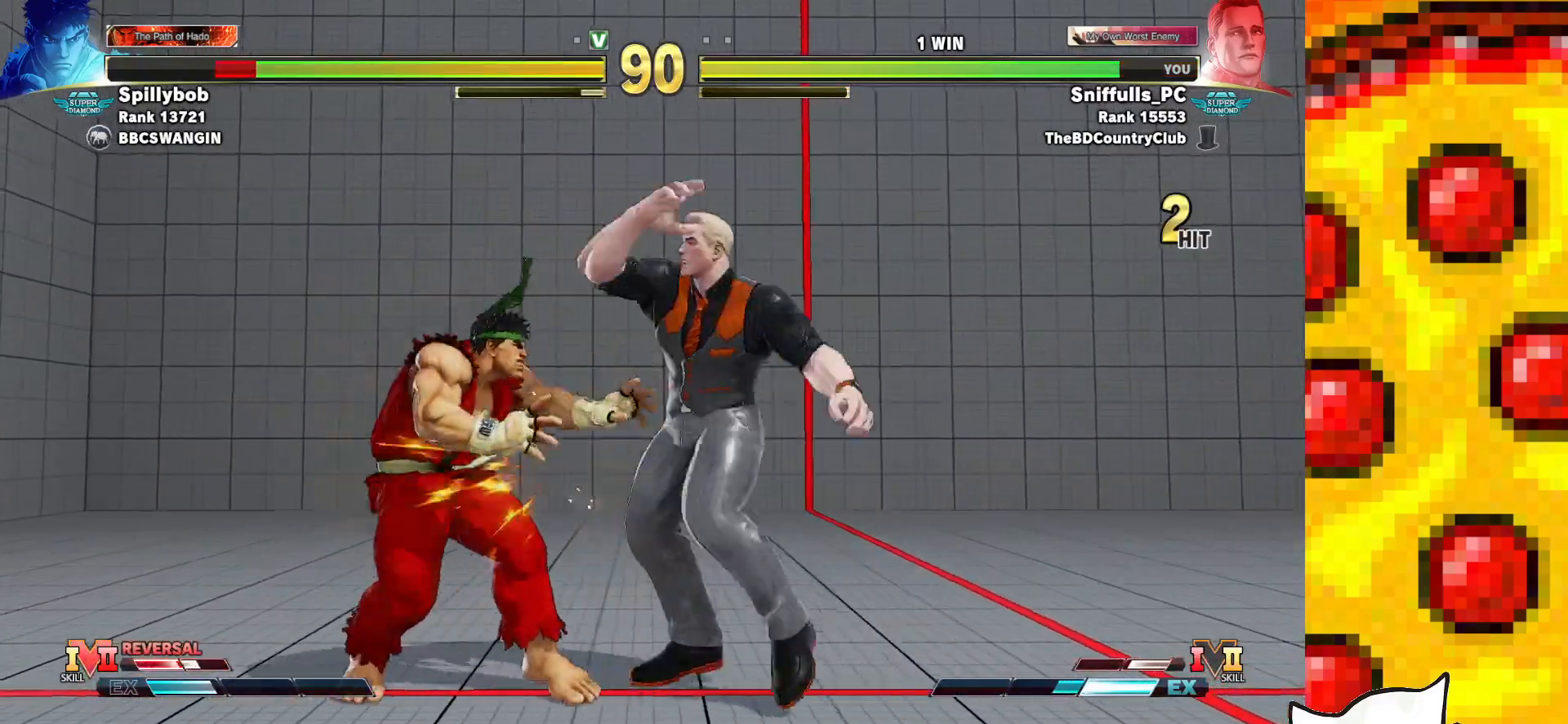
{"buttons": [], "events": []}
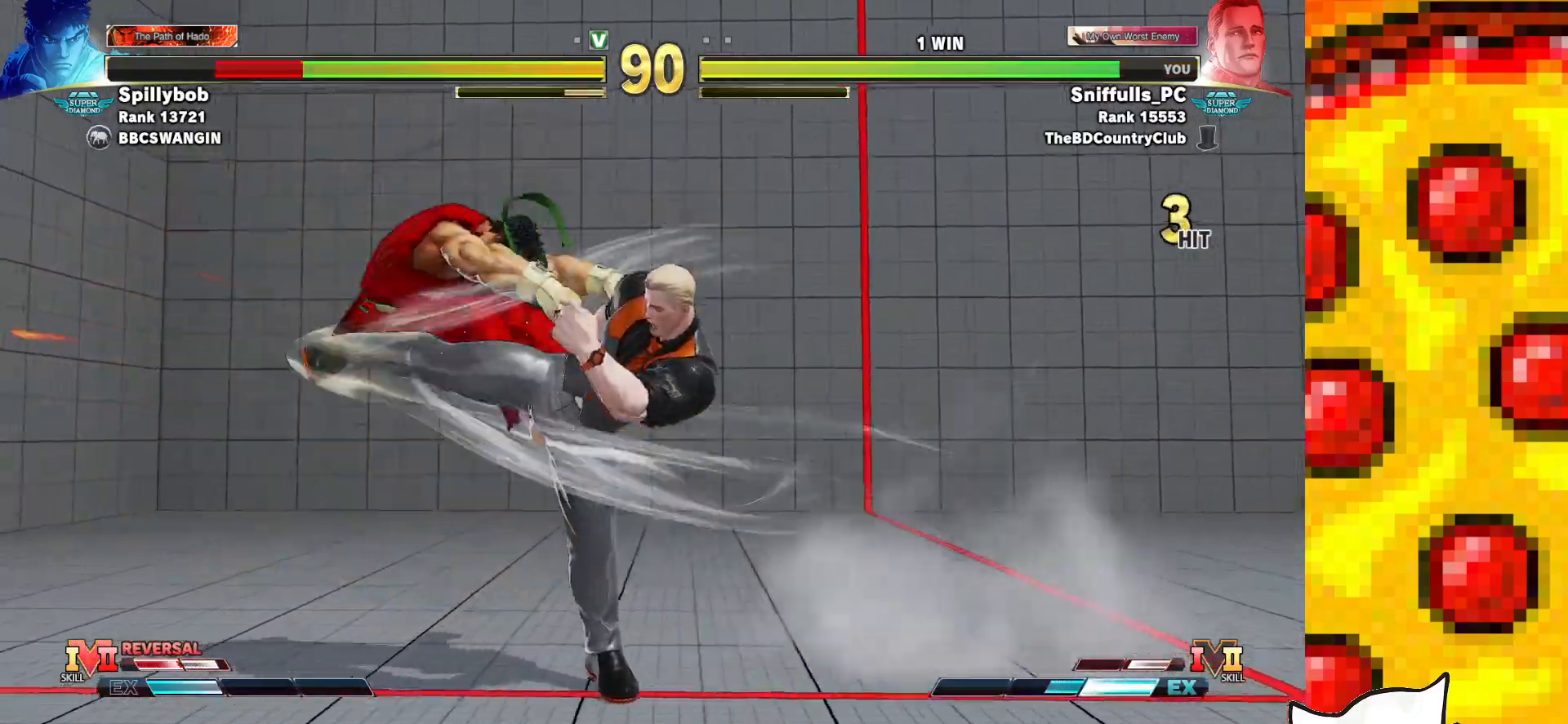
{"buttons": ["DPAD_LEFT"], "events": [[183, "DPAD_LEFT", "down"], [267, "DPAD_LEFT", "up"], [350, "DPAD_LEFT", "down"]]}
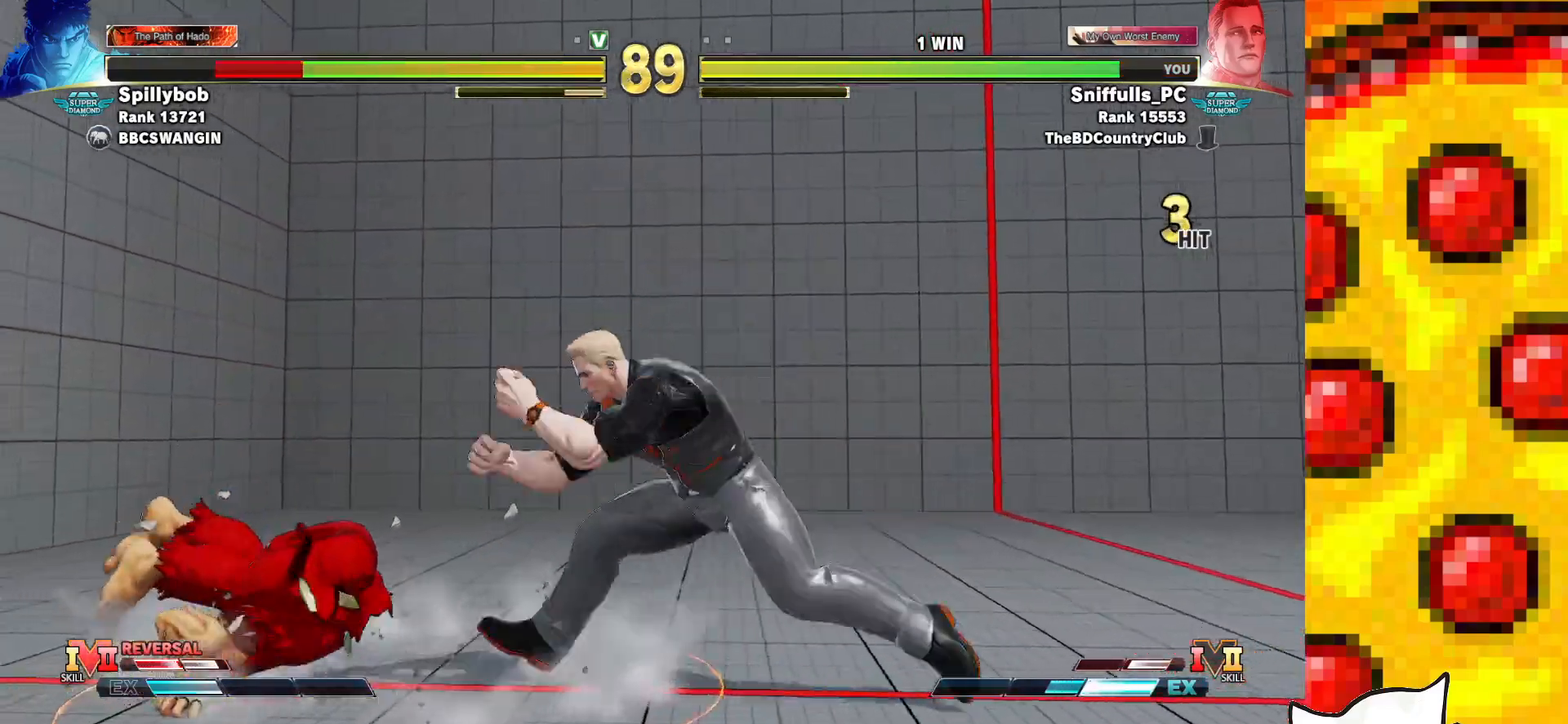
{"buttons": ["SQUARE", "DPAD_DOWN", "DPAD_RIGHT"], "events": [[100, "DPAD_DOWN", "down"], [100, "DPAD_LEFT", "up"], [133, "DPAD_RIGHT", "down"], [150, "SQUARE", "down"], [300, "SQUARE", "up"], [500, "SQUARE", "down"]]}
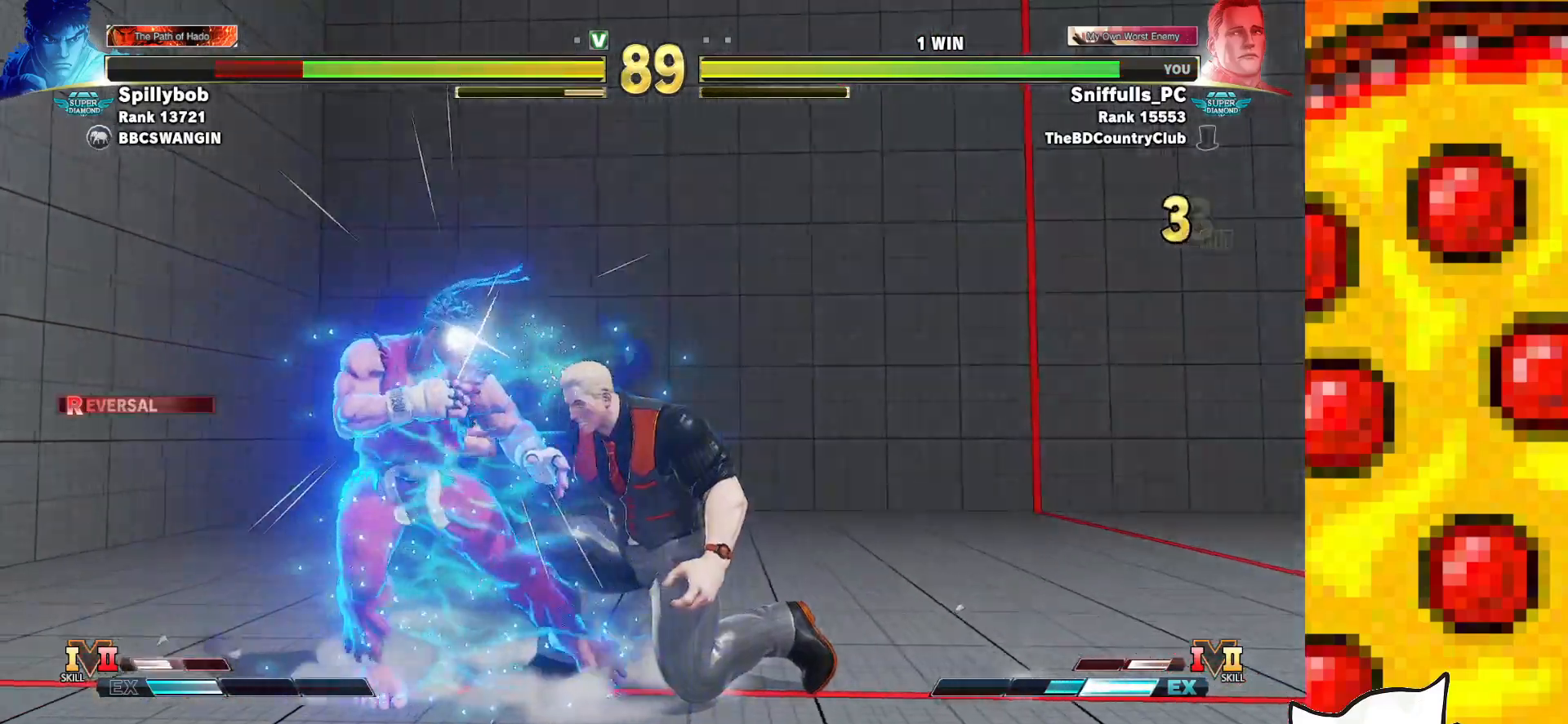
{"buttons": ["DPAD_DOWN", "DPAD_RIGHT"], "events": [[117, "SQUARE", "up"]]}
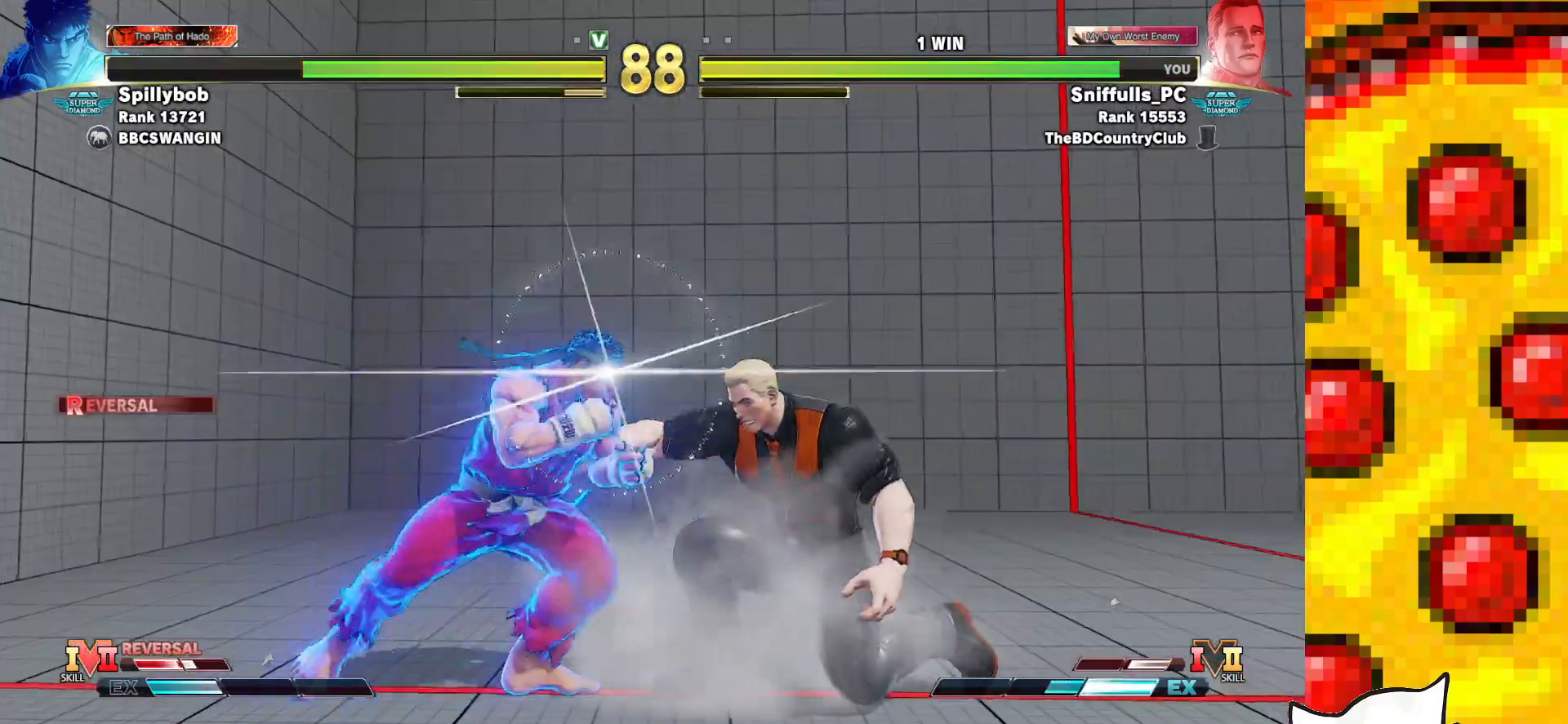
{"buttons": ["DPAD_RIGHT"], "events": [[17, "DPAD_DOWN", "up"]]}
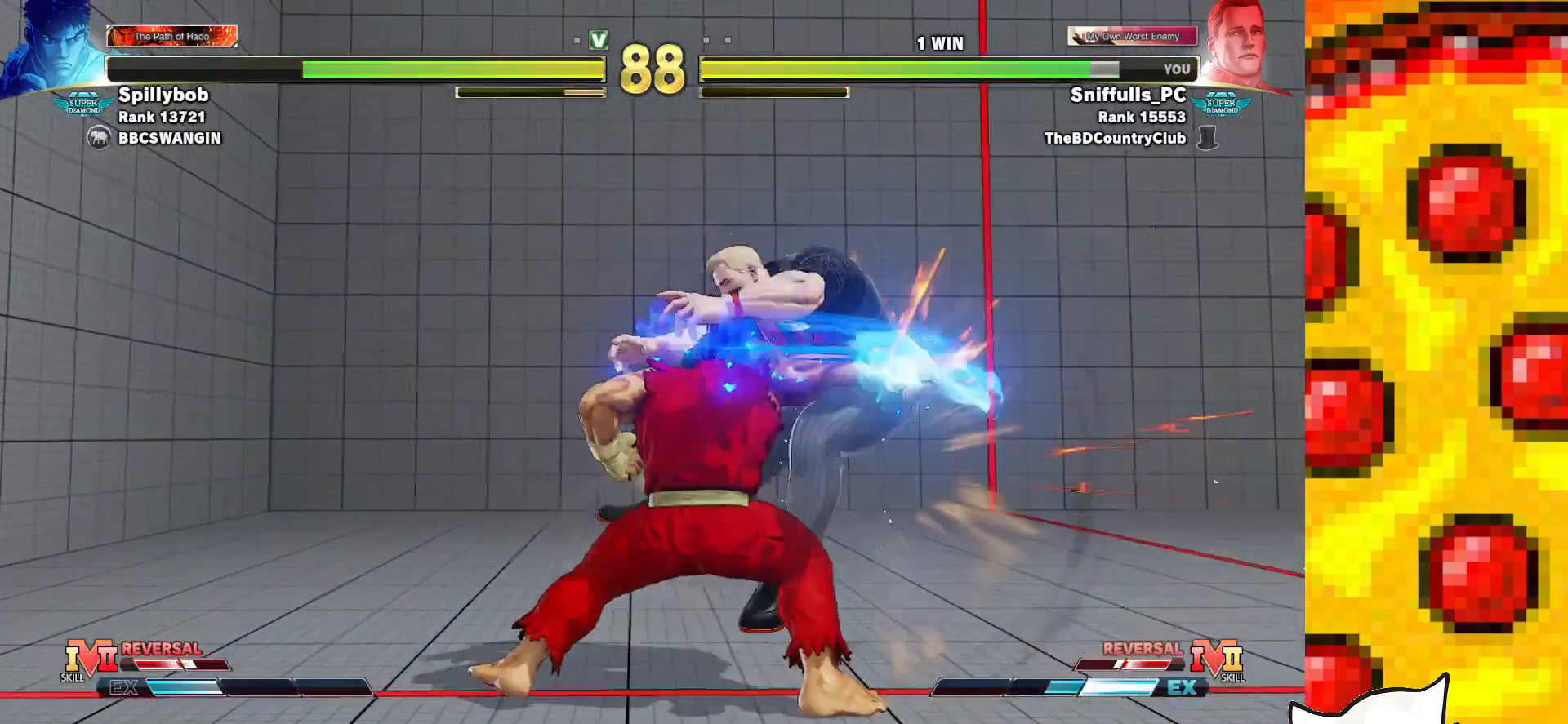
{"buttons": ["DPAD_DOWN", "DPAD_RIGHT"], "events": [[50, "DPAD_DOWN", "down"], [217, "CROSS", "down"], [217, "R1", "down"], [217, "SQUARE", "down"], [217, "TRIANGLE", "down"], [333, "SQUARE", "up"], [333, "TRIANGLE", "up"], [367, "CROSS", "up"], [367, "R1", "up"]]}
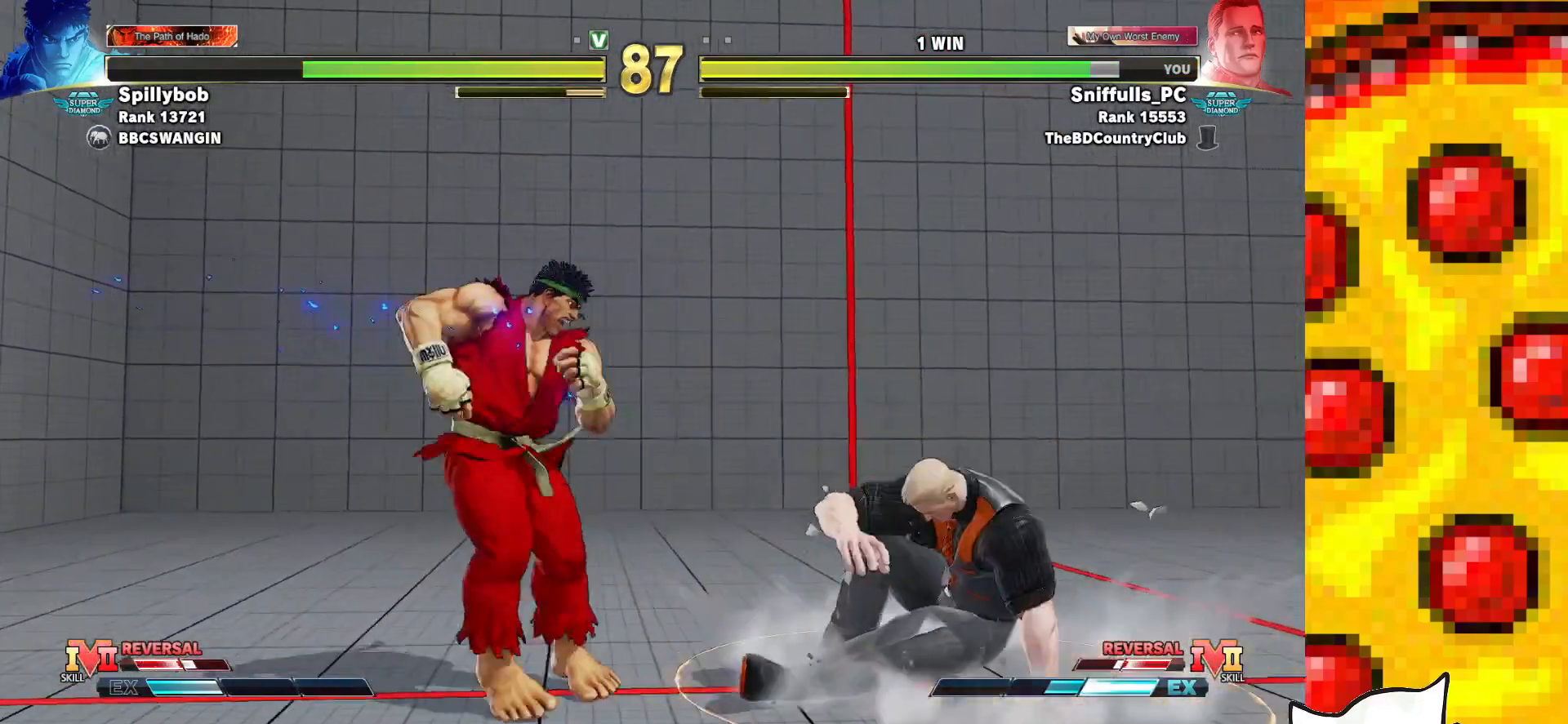
{"buttons": ["DPAD_DOWN", "DPAD_RIGHT"], "events": [[283, "SQUARE", "down"], [400, "SQUARE", "up"]]}
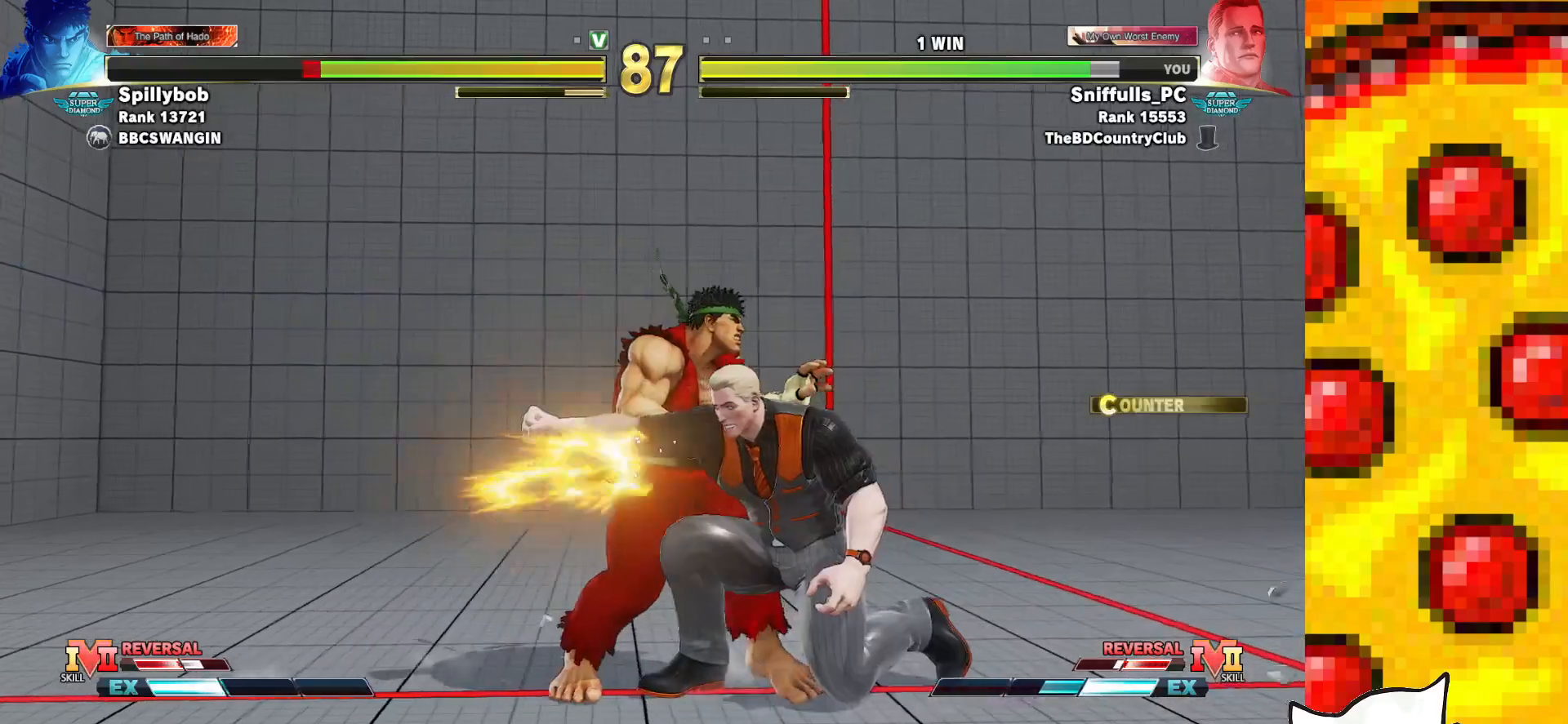
{"buttons": [], "events": [[100, "SQUARE", "down"], [183, "SQUARE", "up"], [200, "DPAD_RIGHT", "up"], [217, "DPAD_LEFT", "down"], [250, "DPAD_DOWN", "up"], [300, "CIRCLE", "down"], [333, "DPAD_LEFT", "up"], [400, "CIRCLE", "up"]]}
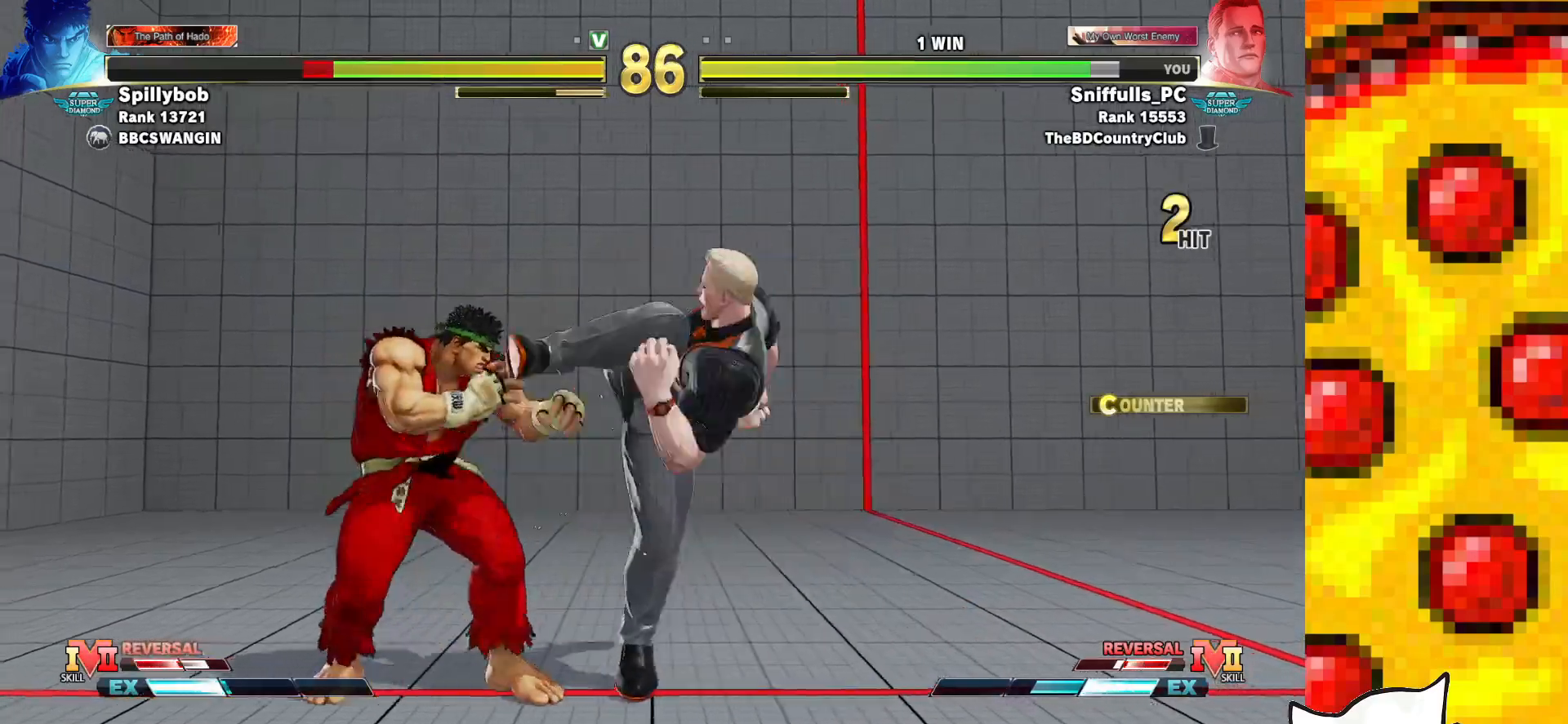
{"buttons": [], "events": []}
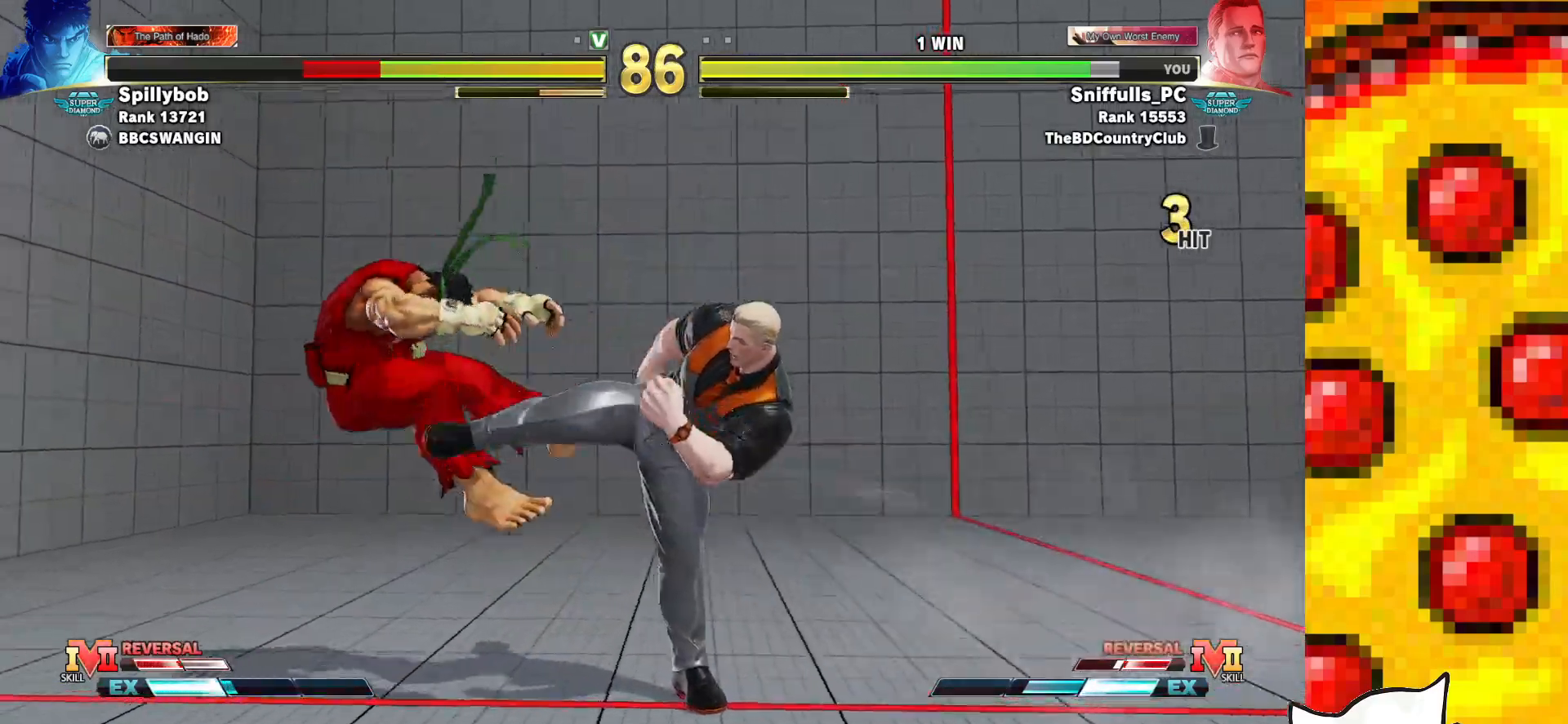
{"buttons": ["DPAD_LEFT"], "events": [[83, "DPAD_LEFT", "down"], [150, "DPAD_LEFT", "up"], [217, "DPAD_LEFT", "down"]]}
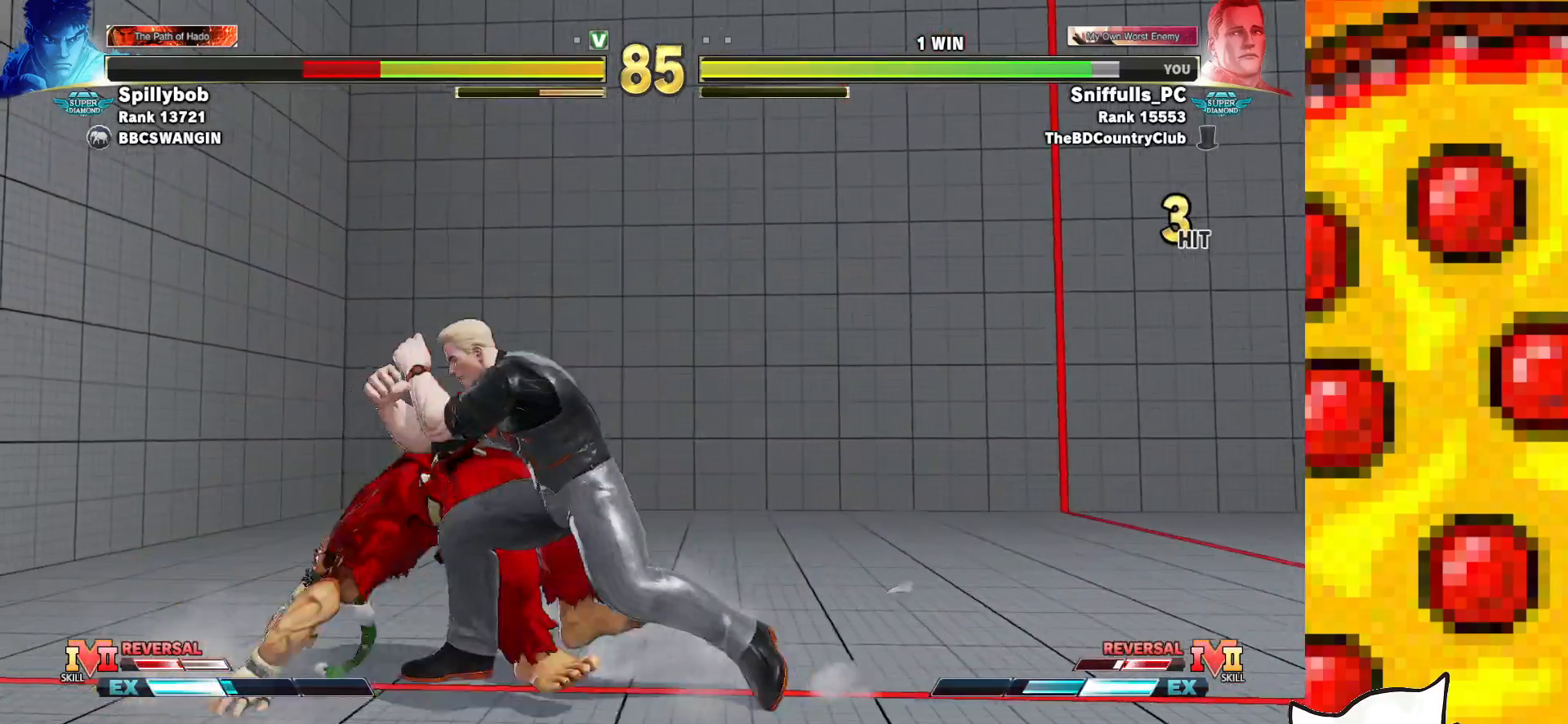
{"buttons": ["DPAD_DOWN", "DPAD_RIGHT"], "events": [[33, "CROSS", "down"], [33, "SQUARE", "down"], [117, "DPAD_LEFT", "up"], [117, "DPAD_RIGHT", "down"], [133, "DPAD_DOWN", "down"], [150, "CROSS", "up"], [150, "SQUARE", "up"]]}
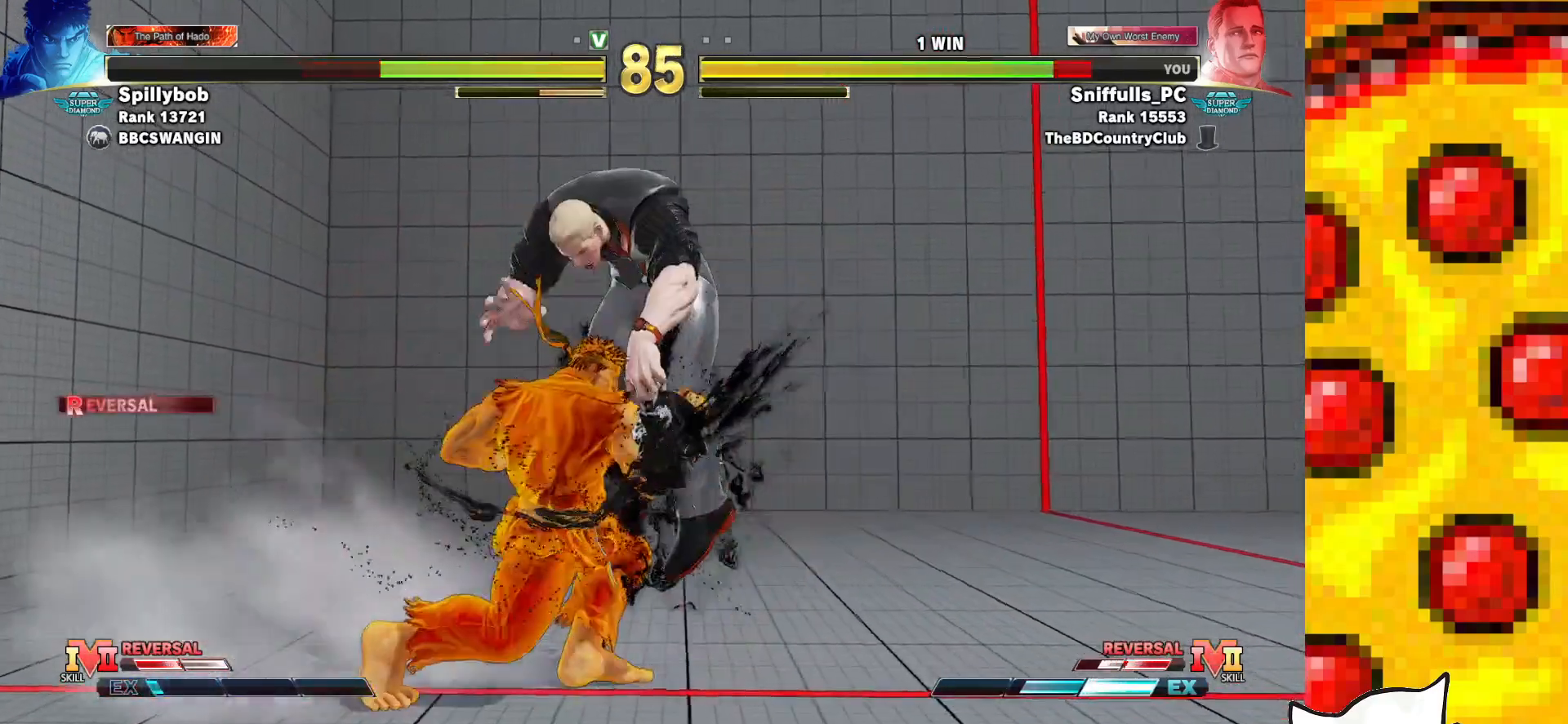
{"buttons": ["DPAD_DOWN", "DPAD_RIGHT"], "events": []}
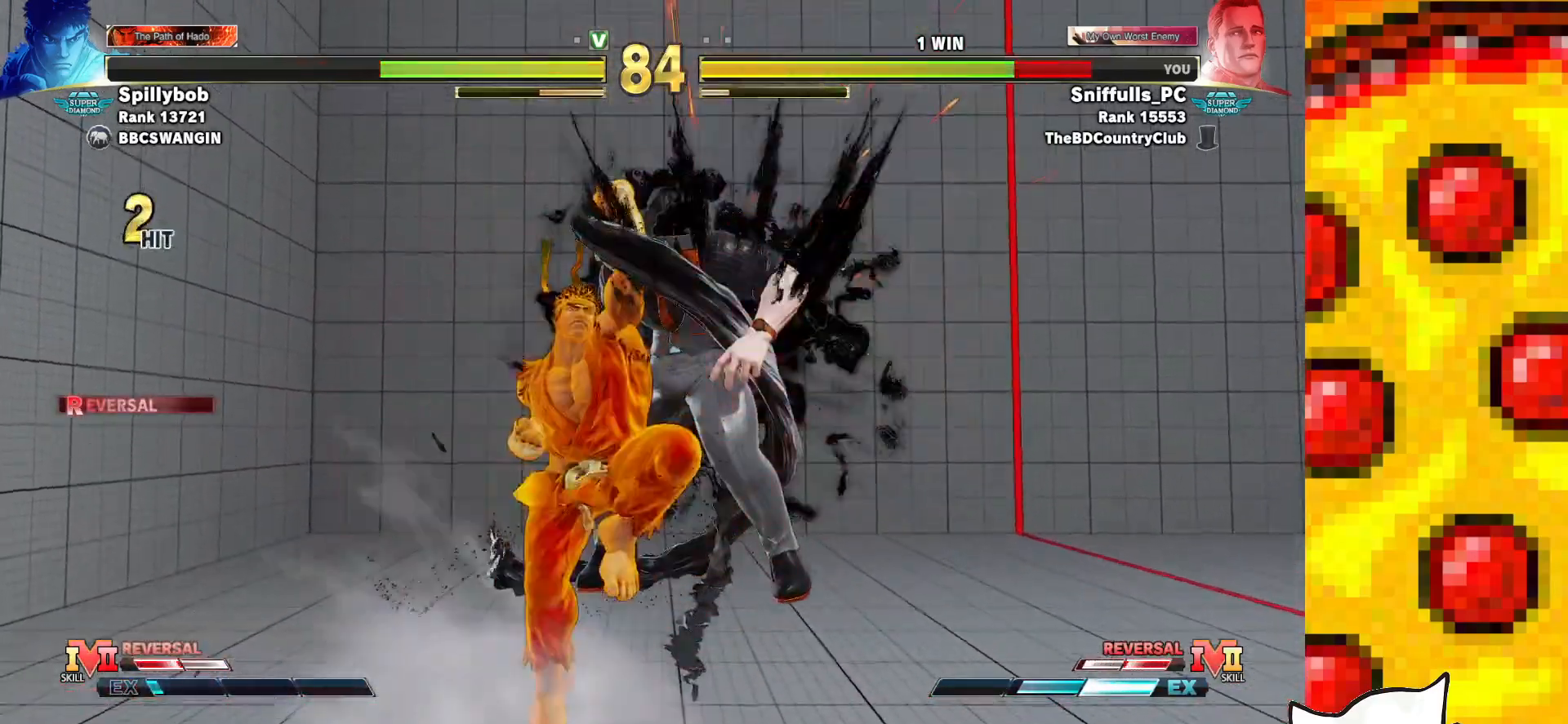
{"buttons": ["DPAD_RIGHT"], "events": [[267, "DPAD_DOWN", "up"], [283, "DPAD_RIGHT", "up"], [500, "DPAD_RIGHT", "down"]]}
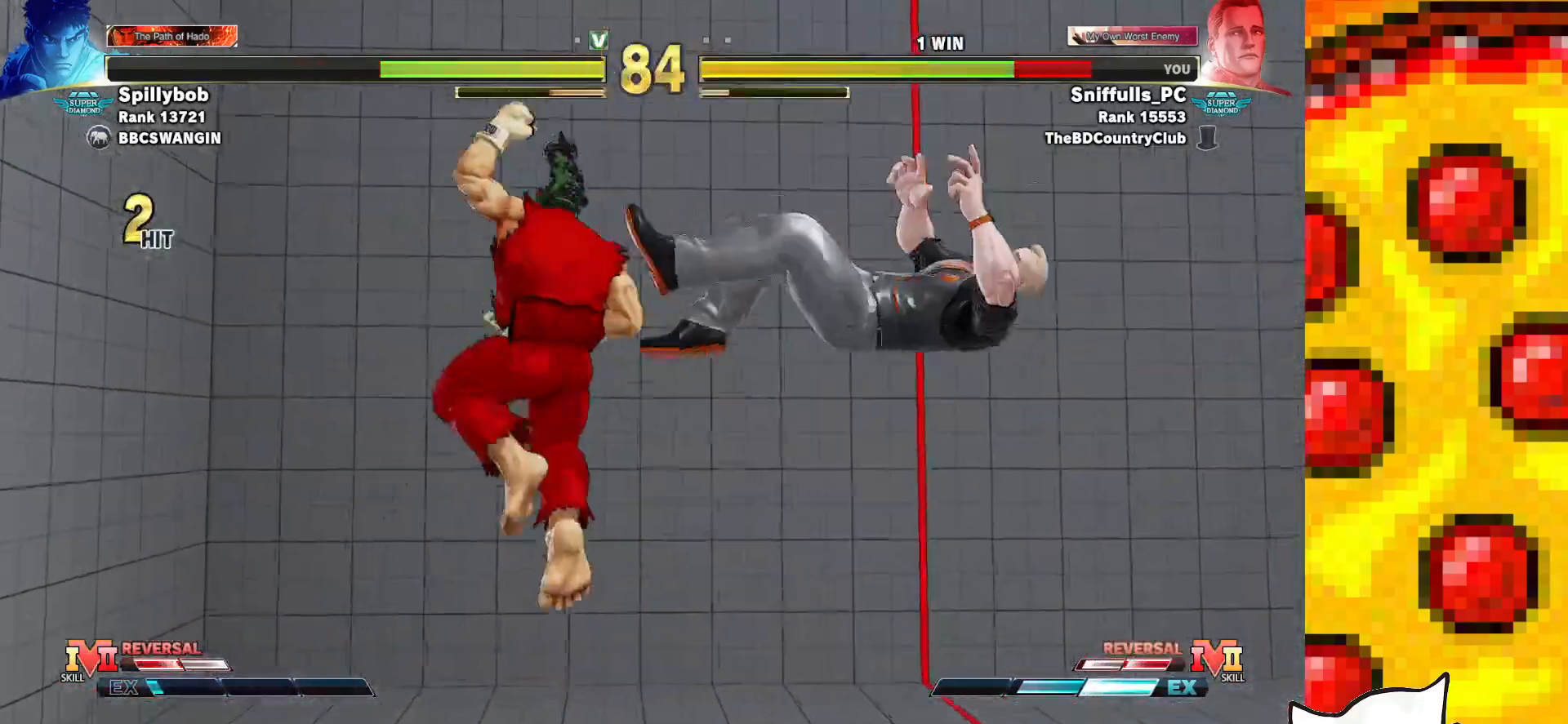
{"buttons": ["DPAD_RIGHT"], "events": [[67, "DPAD_RIGHT", "up"], [167, "DPAD_RIGHT", "down"]]}
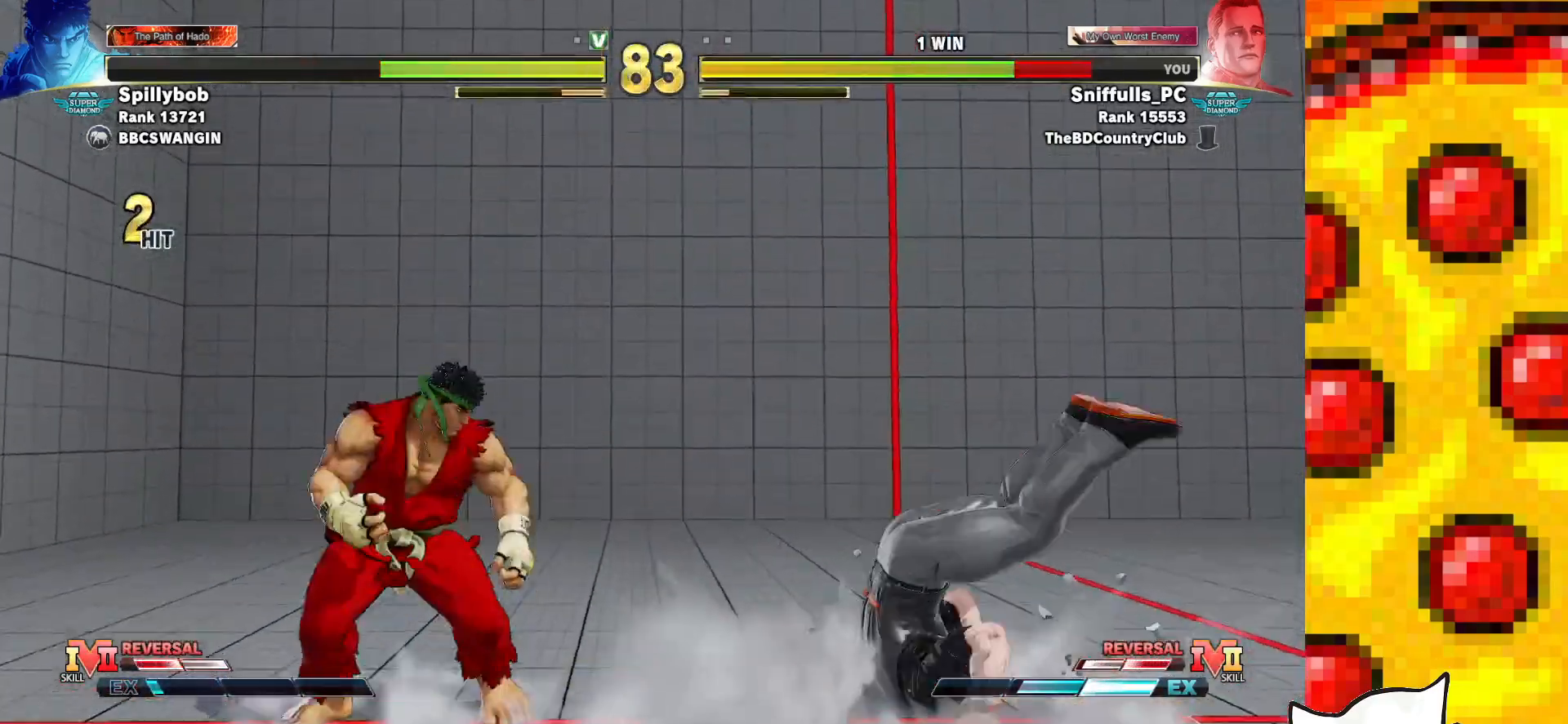
{"buttons": ["DPAD_DOWN", "DPAD_RIGHT"], "events": [[383, "DPAD_DOWN", "down"], [400, "CIRCLE", "down"], [400, "TRIANGLE", "down"], [483, "TRIANGLE", "up"], [500, "CIRCLE", "up"]]}
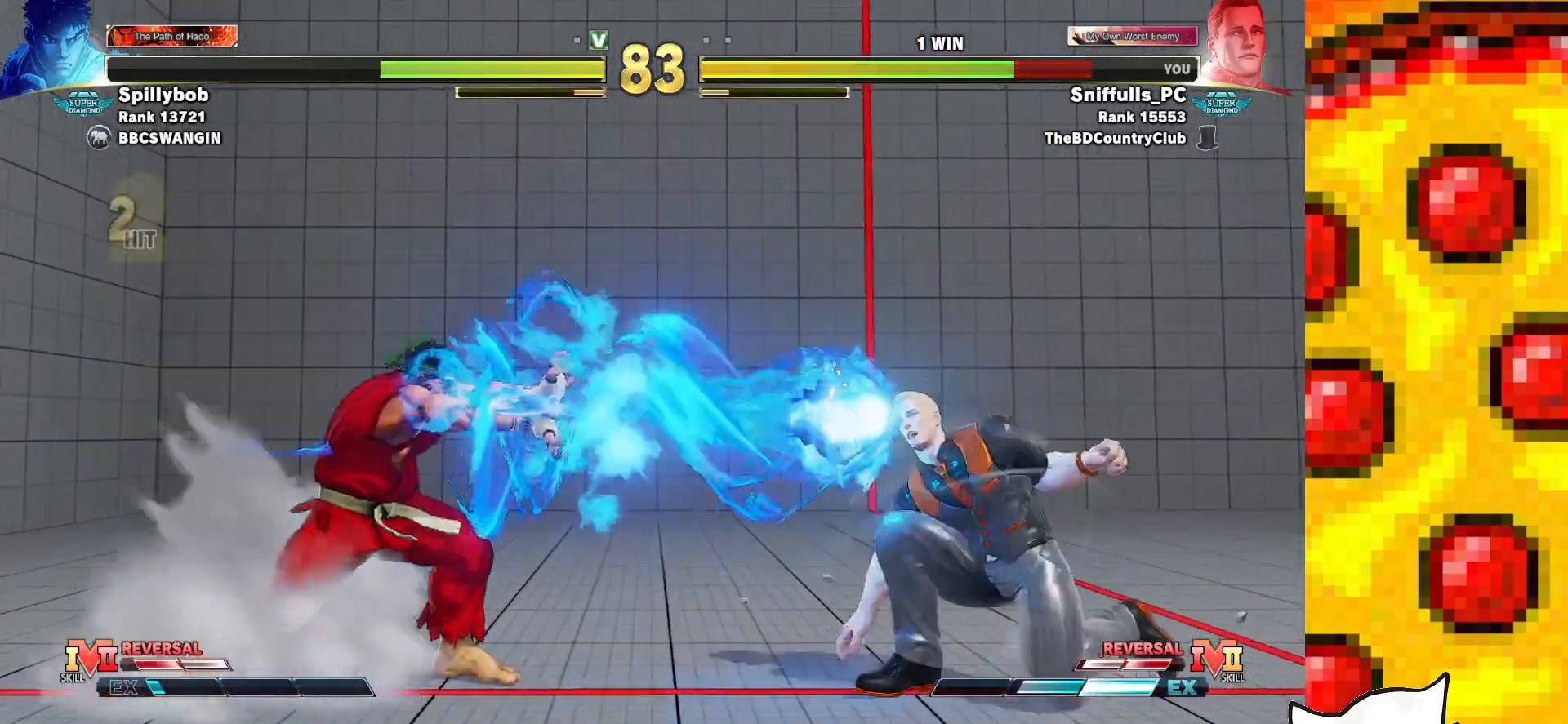
{"buttons": ["DPAD_DOWN", "DPAD_RIGHT"], "events": []}
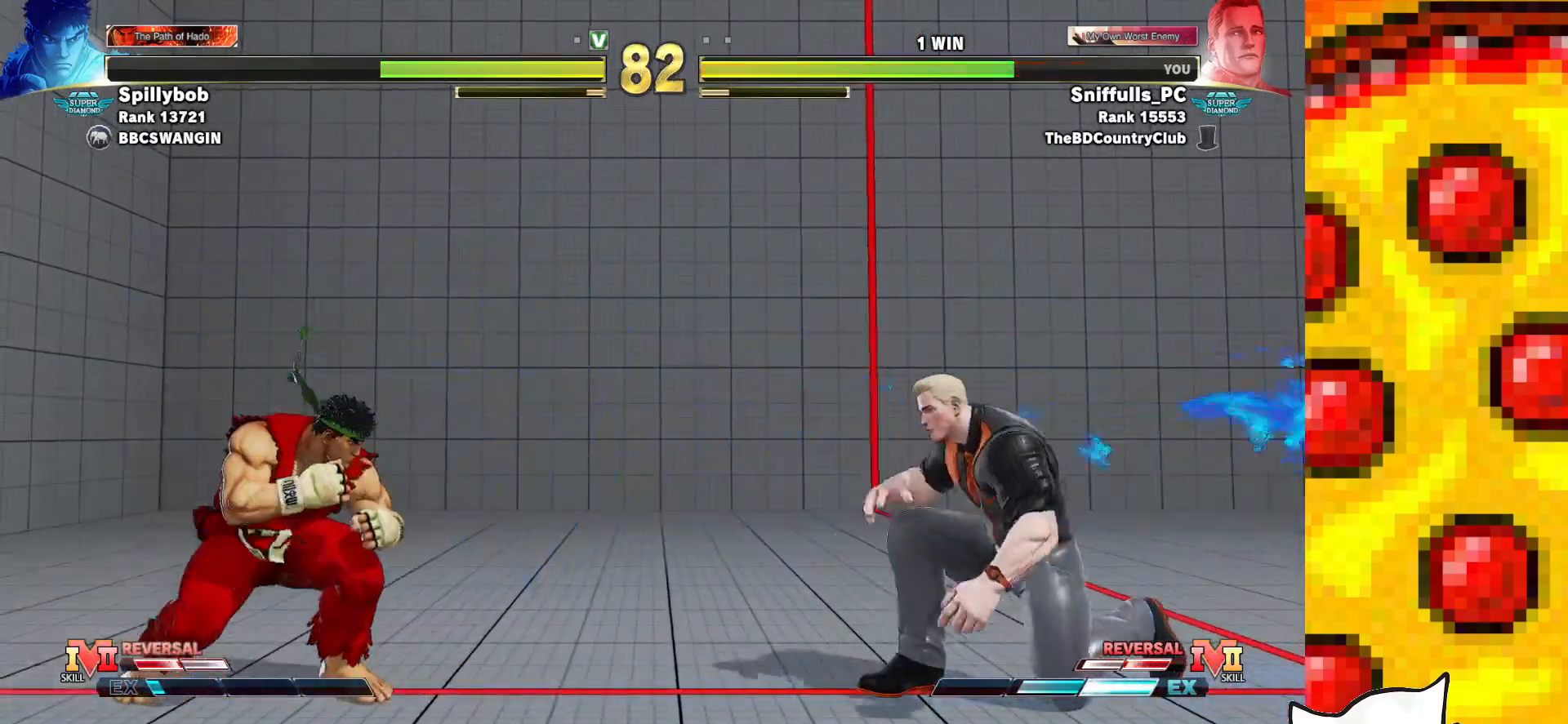
{"buttons": ["DPAD_DOWN", "DPAD_RIGHT"], "events": []}
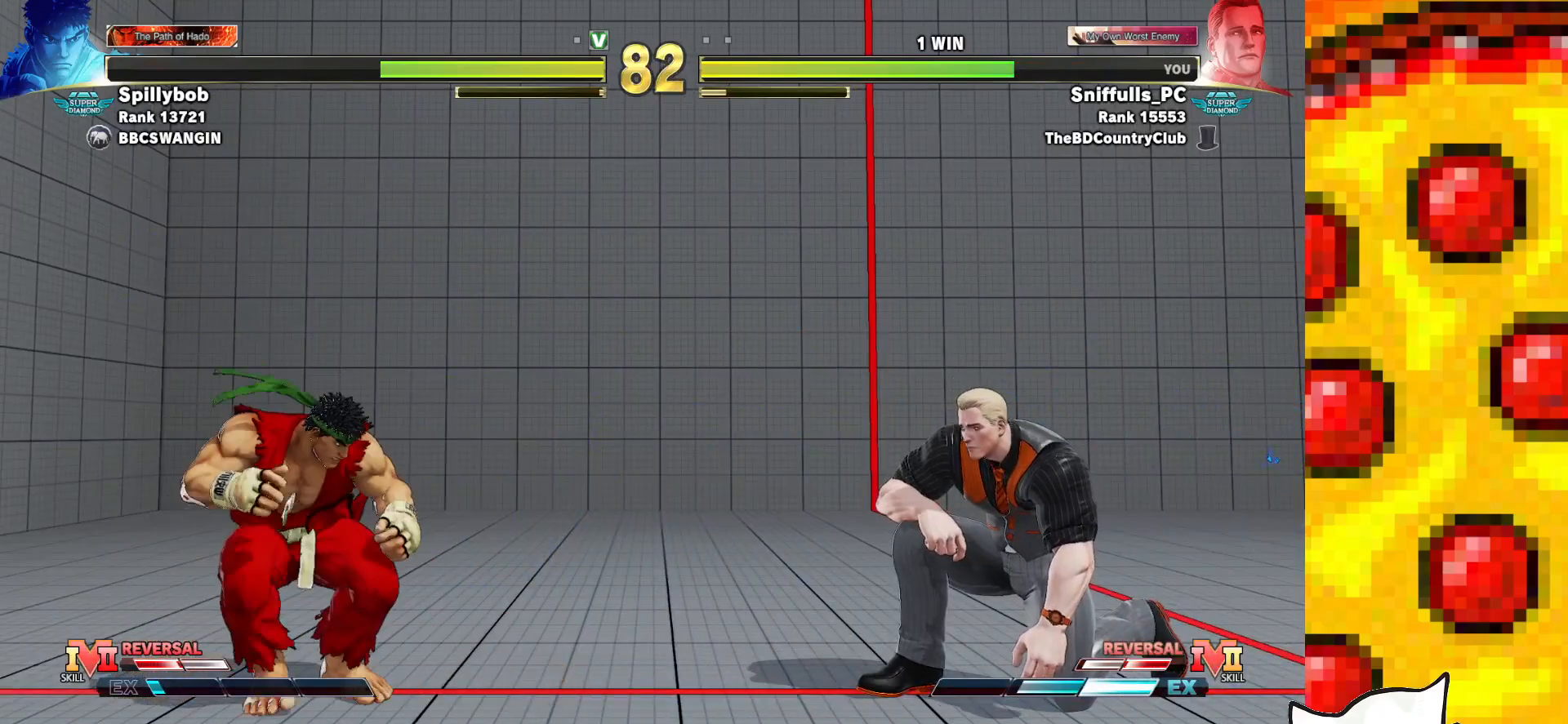
{"buttons": ["DPAD_DOWN", "DPAD_RIGHT"], "events": []}
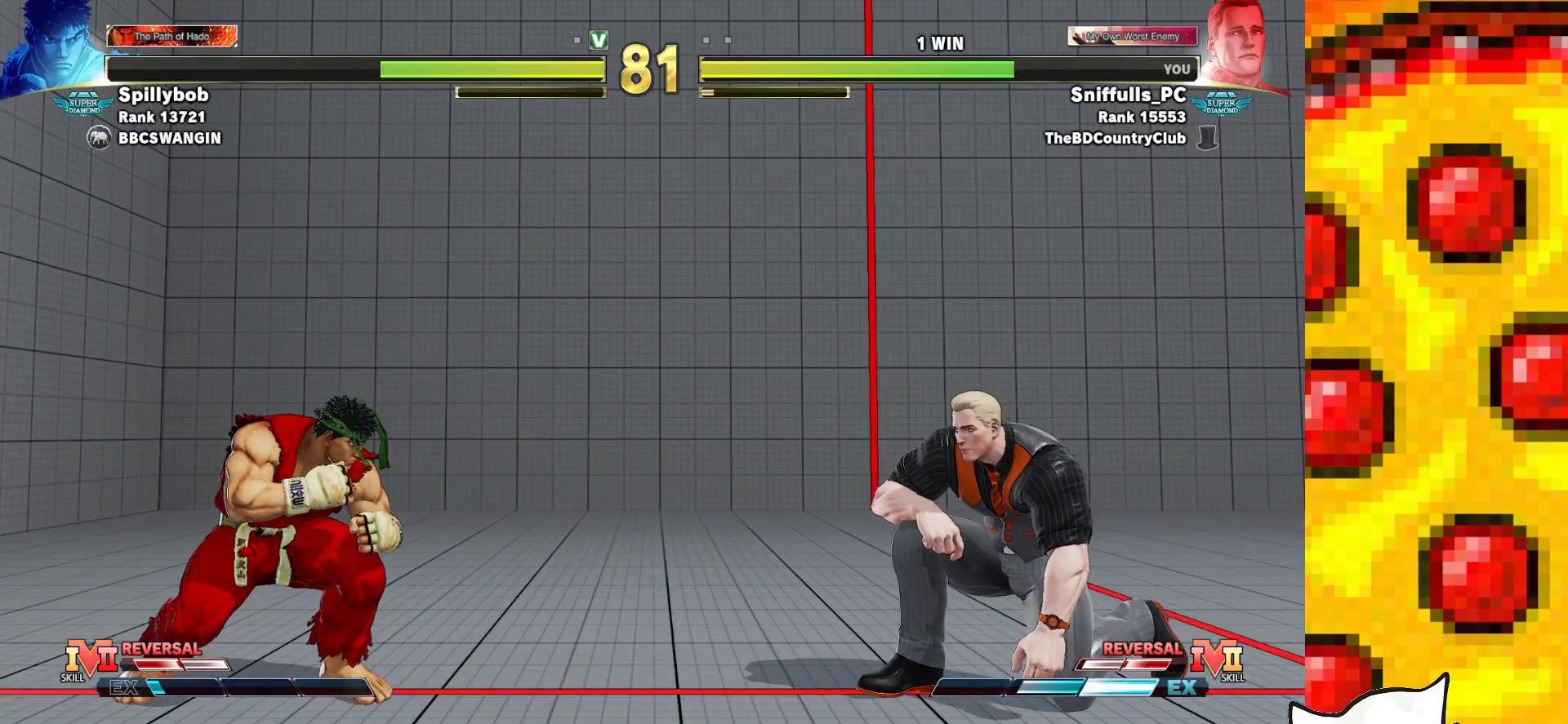
{"buttons": ["DPAD_DOWN", "DPAD_RIGHT"], "events": []}
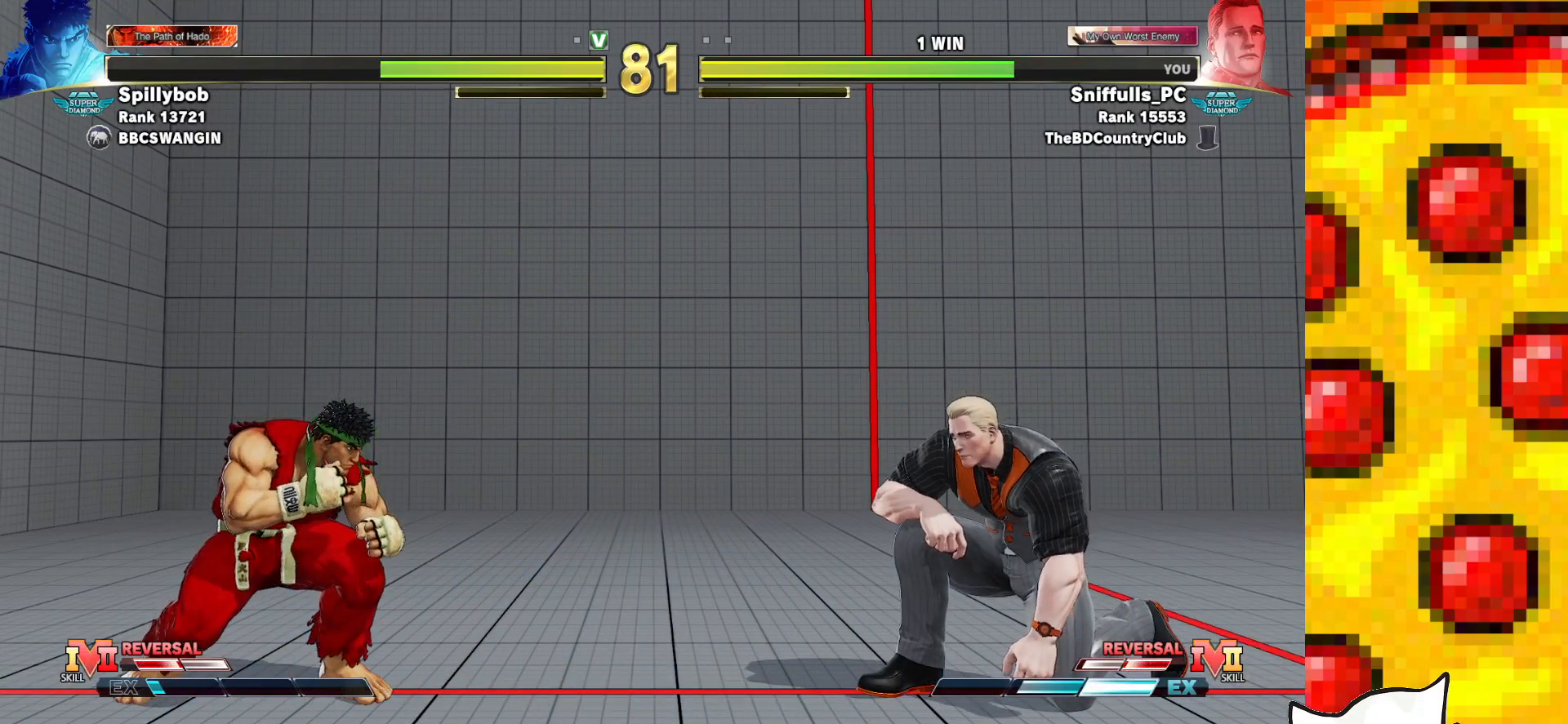
{"buttons": ["DPAD_RIGHT"], "events": [[417, "DPAD_DOWN", "up"]]}
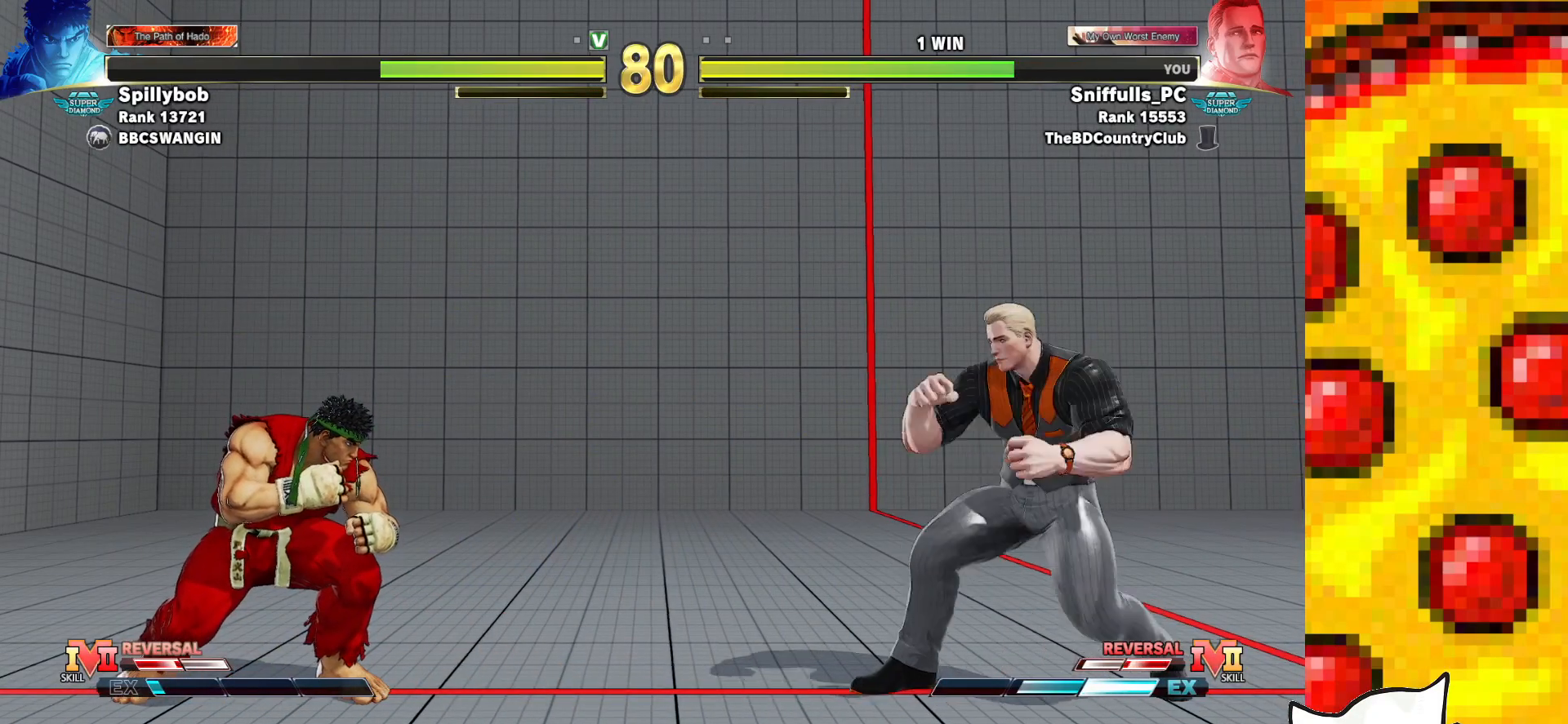
{"buttons": [], "events": [[250, "DPAD_RIGHT", "up"]]}